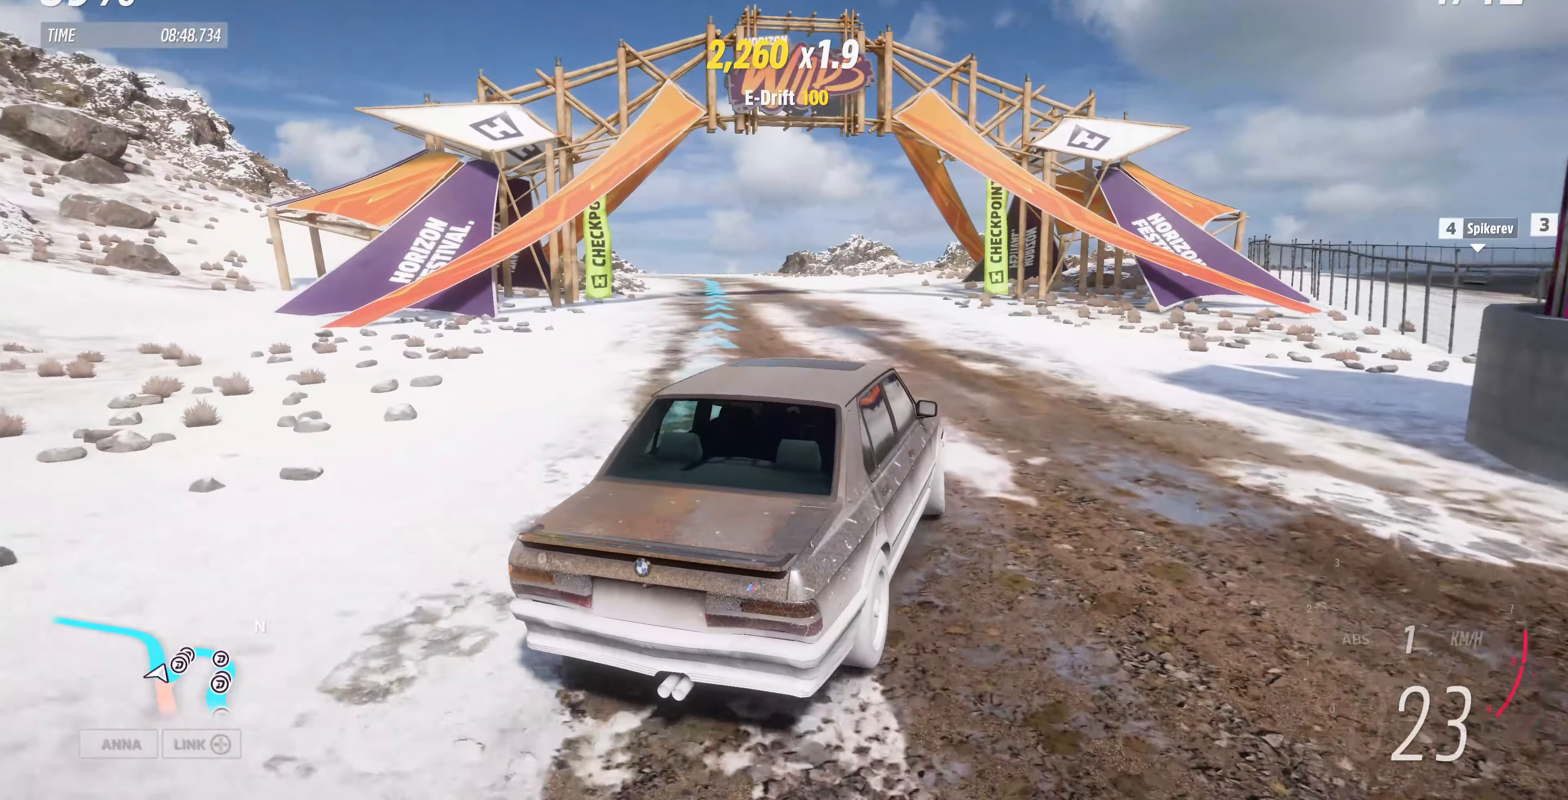
Gameplay with a controller (PlayStation layout); each line is a JSON object with the inputs held at the frame after it. "events" lists button and stick changes between this image and that frame as [ms after this image, input, new state], when the widget could be followed in between.
{"buttons": ["R2"], "left_stick": "up-left", "right_stick": "up", "events": []}
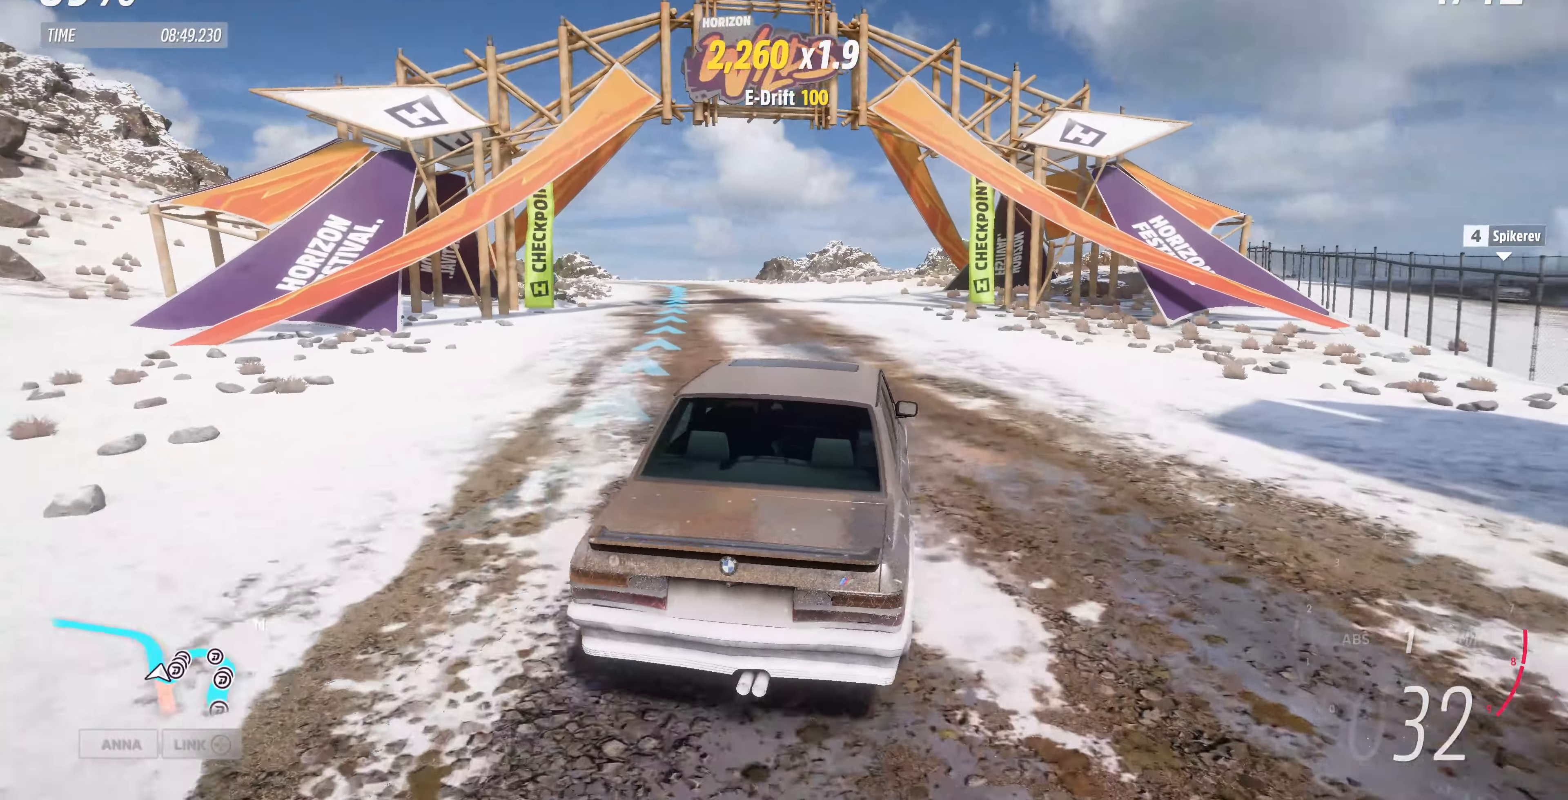
{"buttons": ["R2"], "left_stick": "up", "right_stick": "up", "events": [[133, "left_stick", "up"]]}
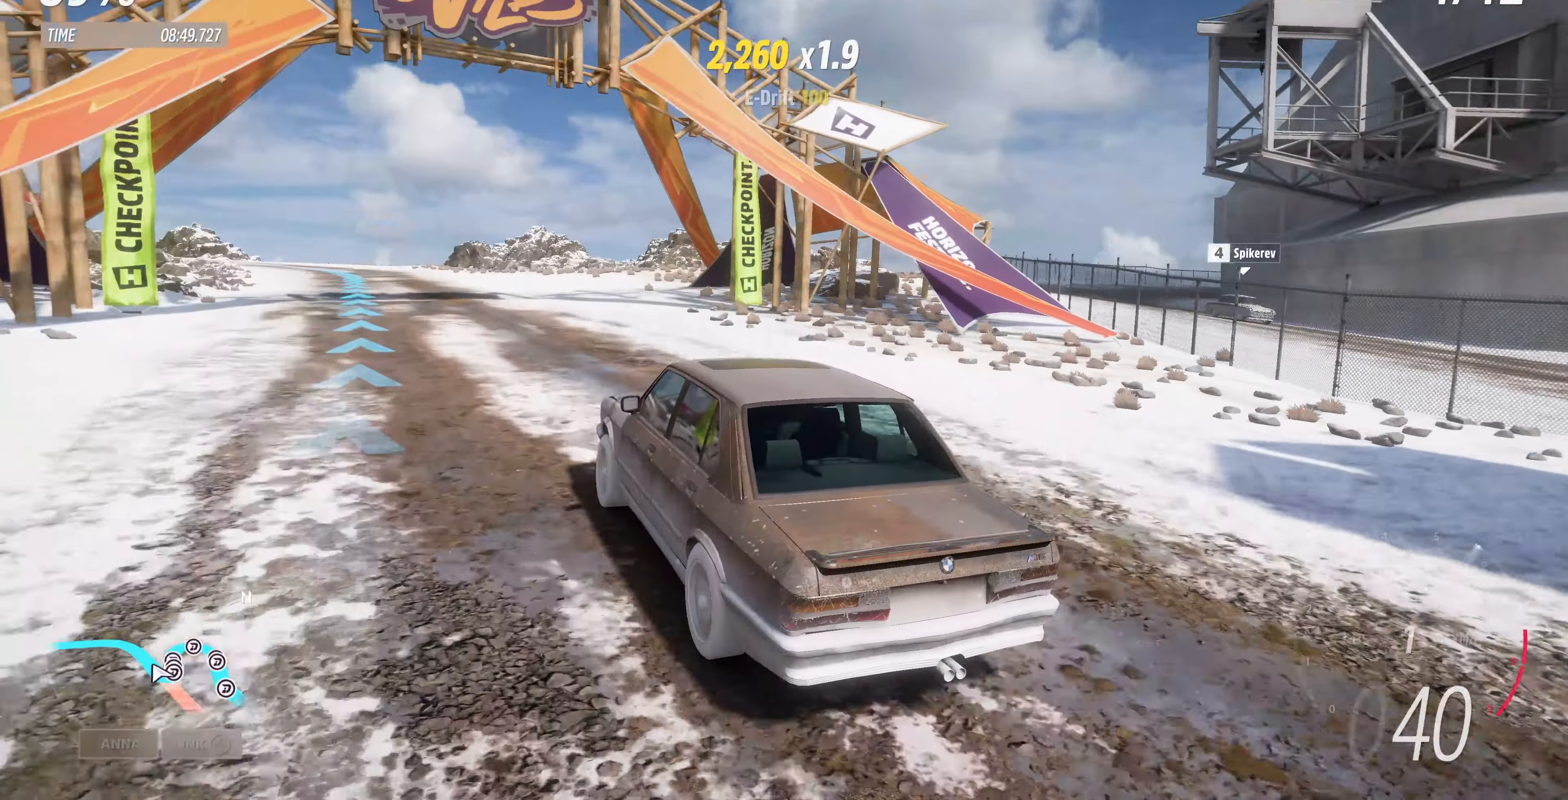
{"buttons": ["R2"], "left_stick": "up", "right_stick": "up", "events": []}
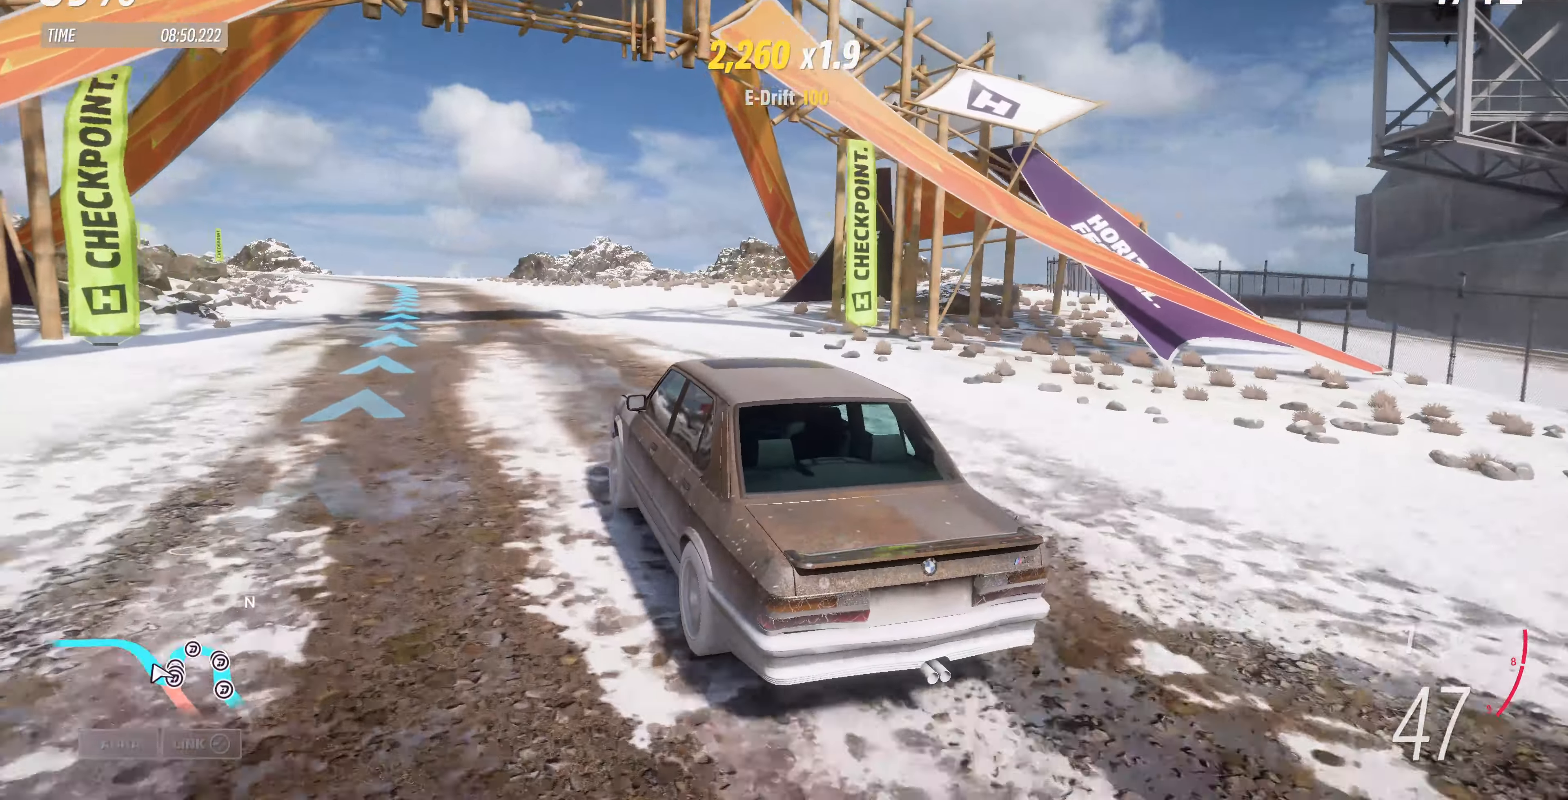
{"buttons": ["R2"], "left_stick": "up", "right_stick": "up", "events": []}
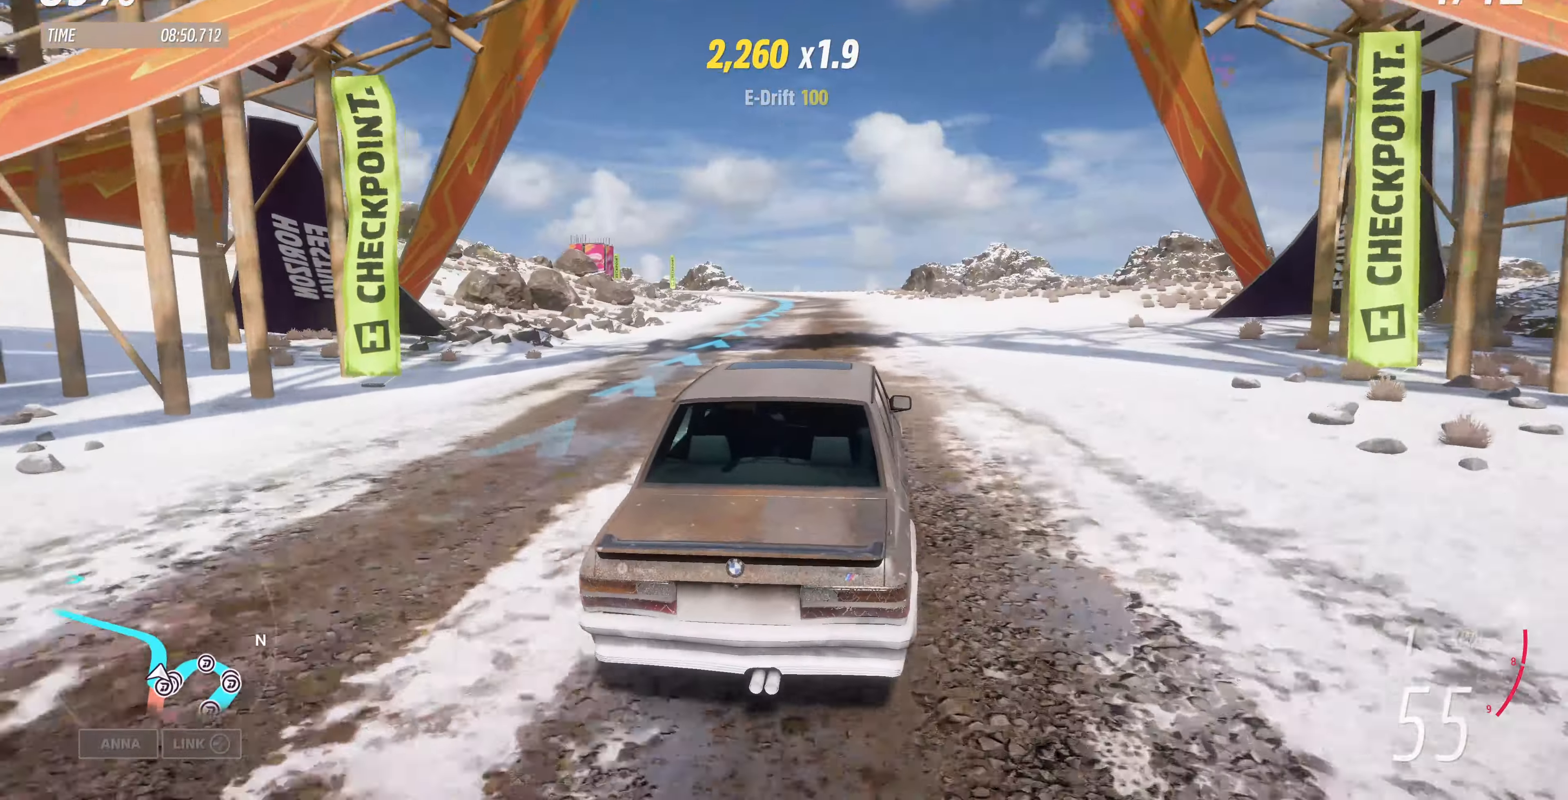
{"buttons": ["R2"], "left_stick": "up", "right_stick": "up-left", "events": [[466, "right_stick", "up-left"]]}
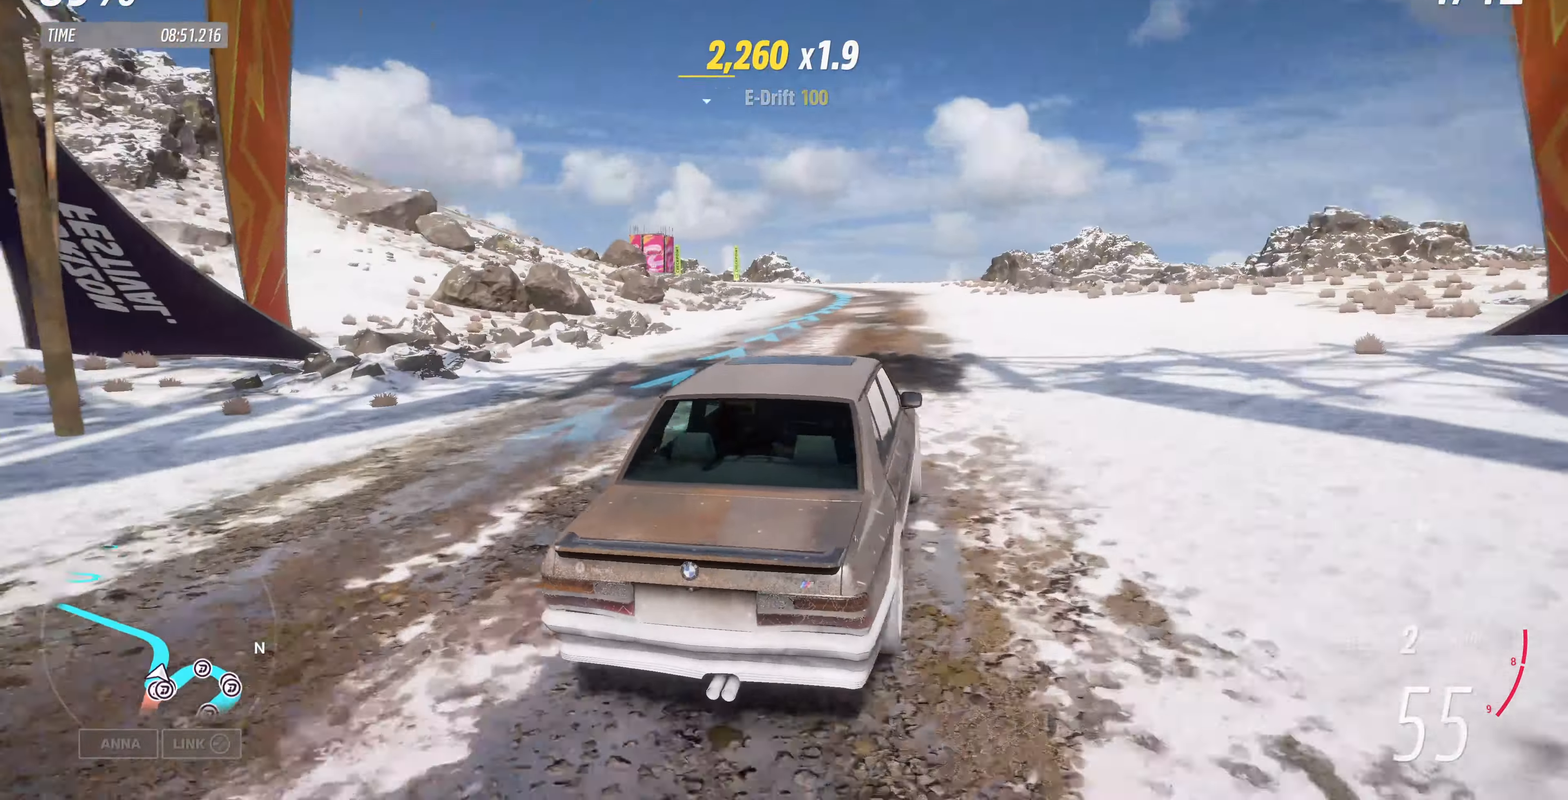
{"buttons": ["R2"], "left_stick": "up", "right_stick": "up-left", "events": []}
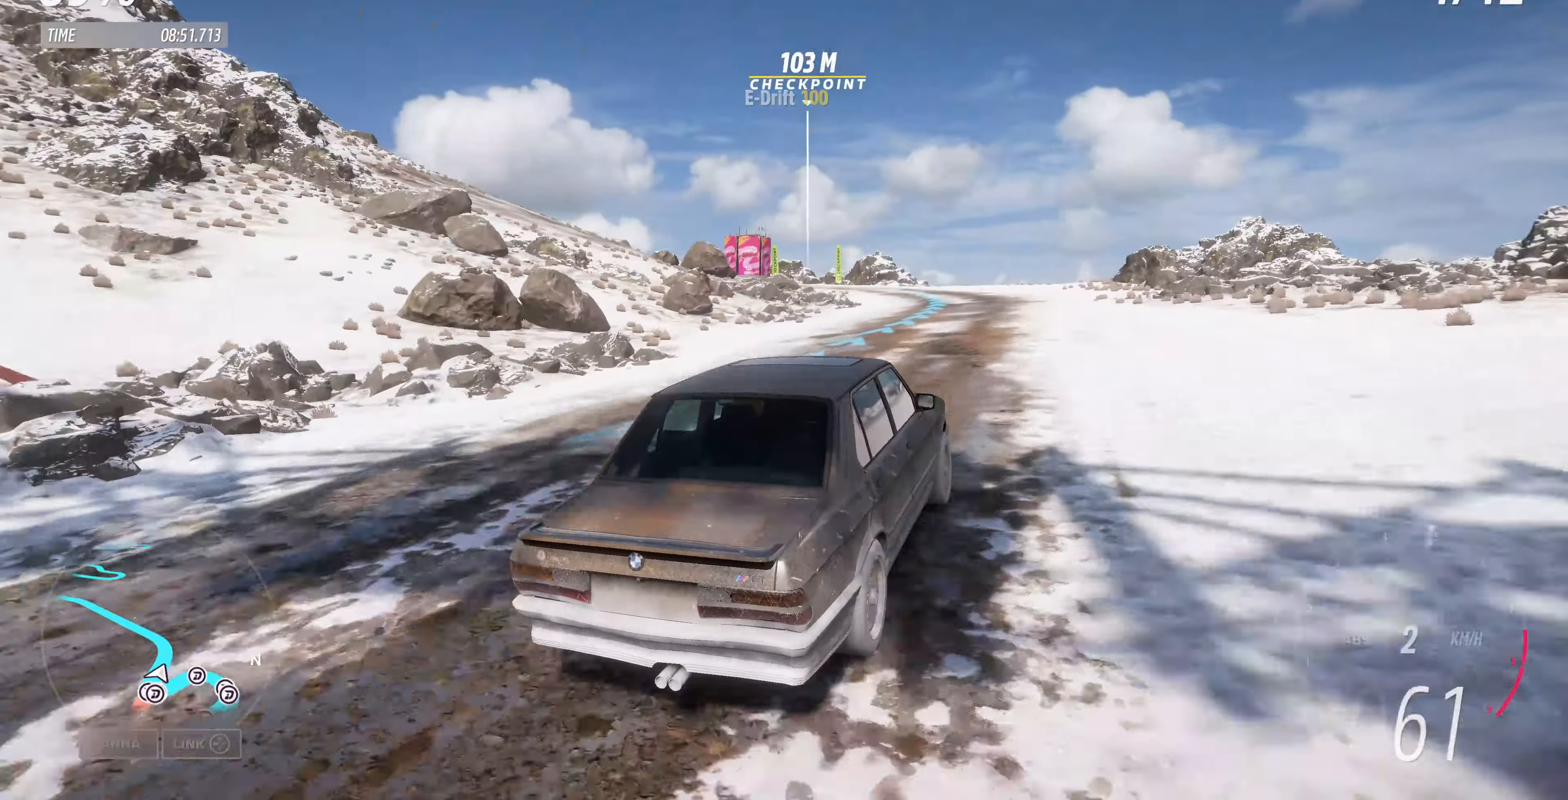
{"buttons": ["R2"], "left_stick": "up", "right_stick": "up-left", "events": []}
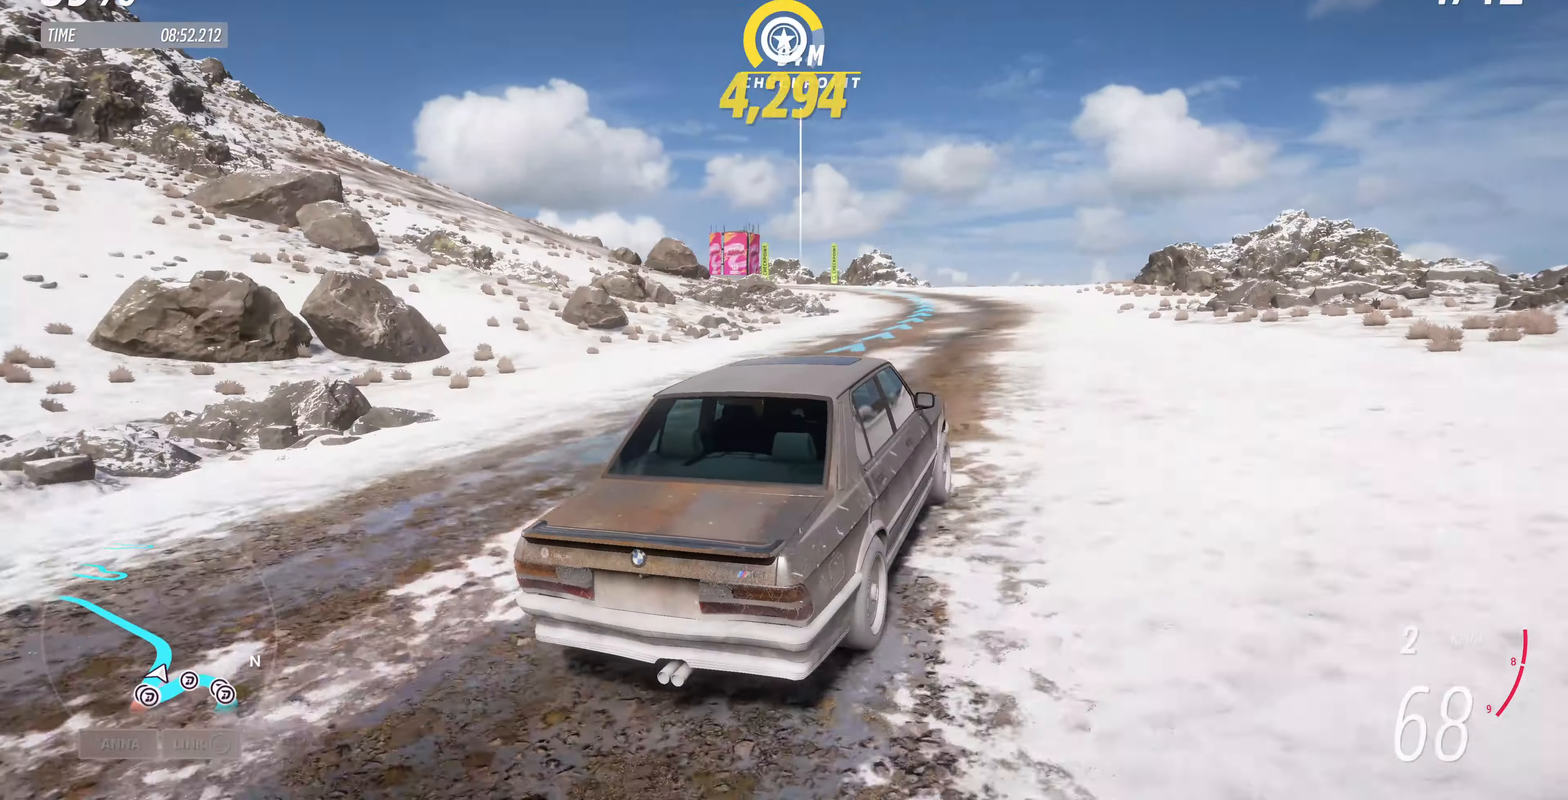
{"buttons": ["R2"], "left_stick": "up", "right_stick": "up-left", "events": []}
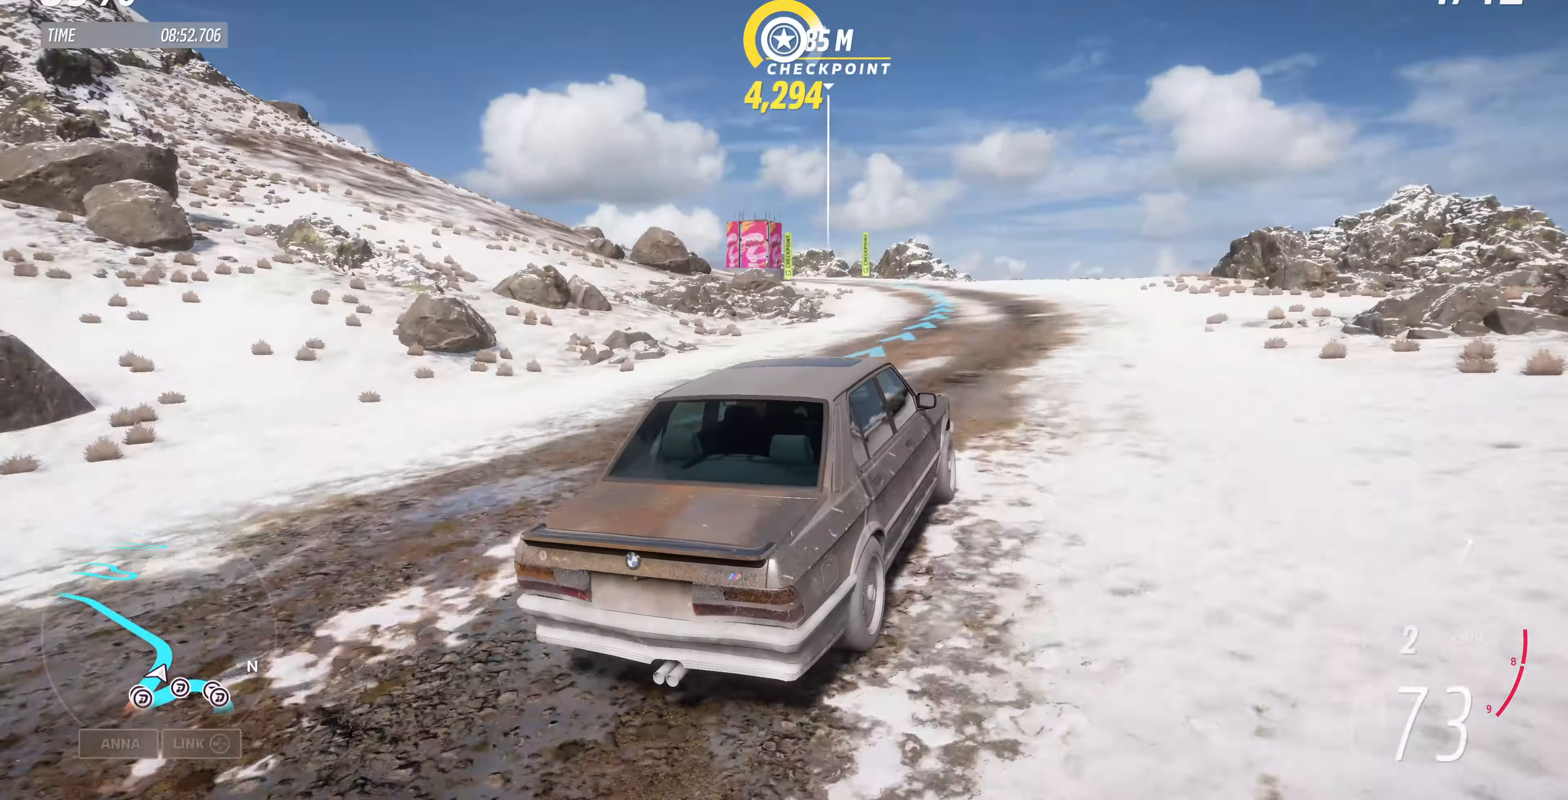
{"buttons": ["R2"], "left_stick": "up", "right_stick": "up-left", "events": []}
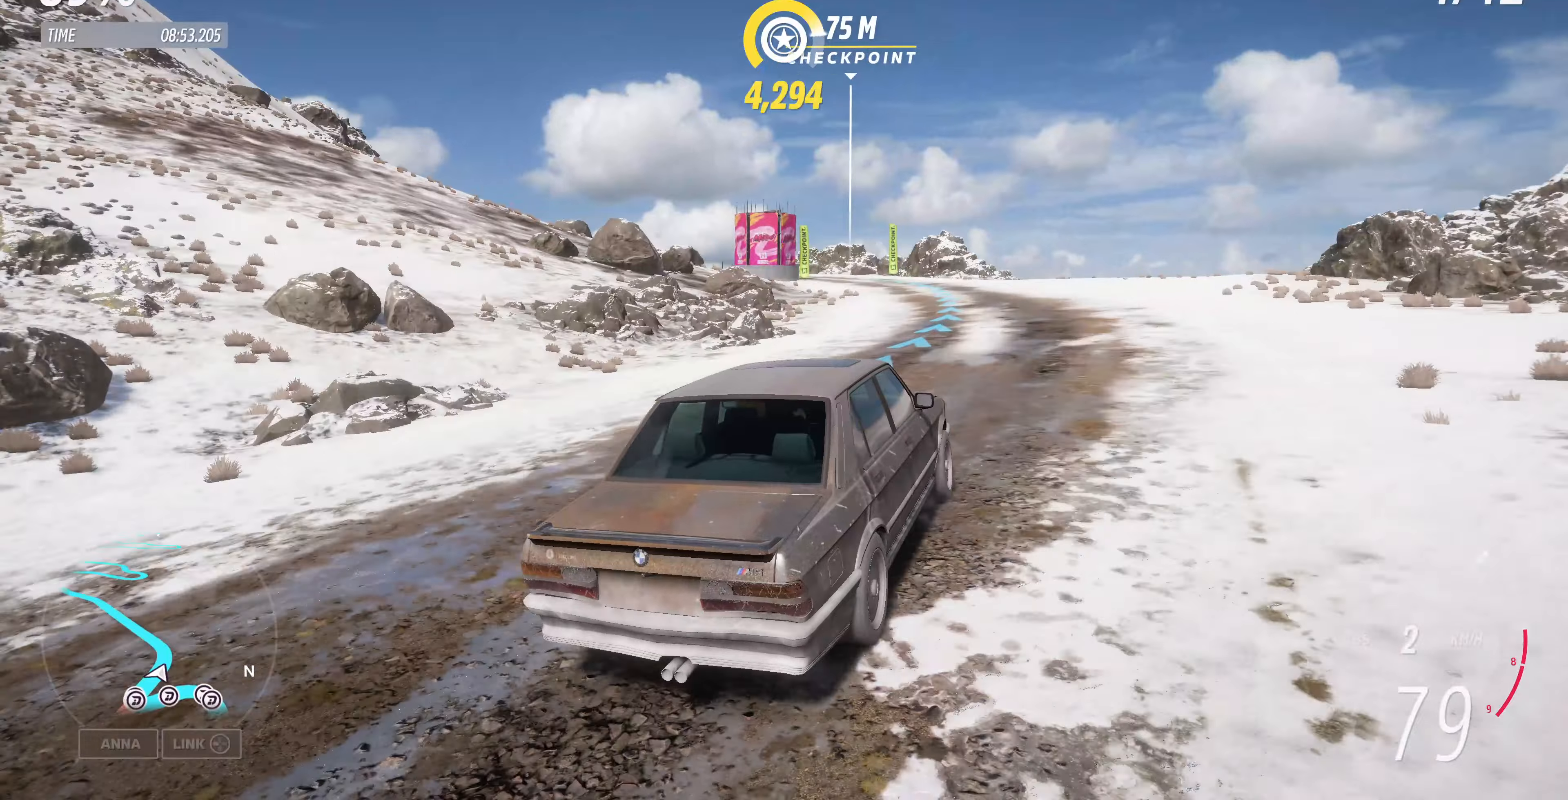
{"buttons": ["R2"], "left_stick": "up-left", "right_stick": "up-left", "events": [[400, "left_stick", "up-left"]]}
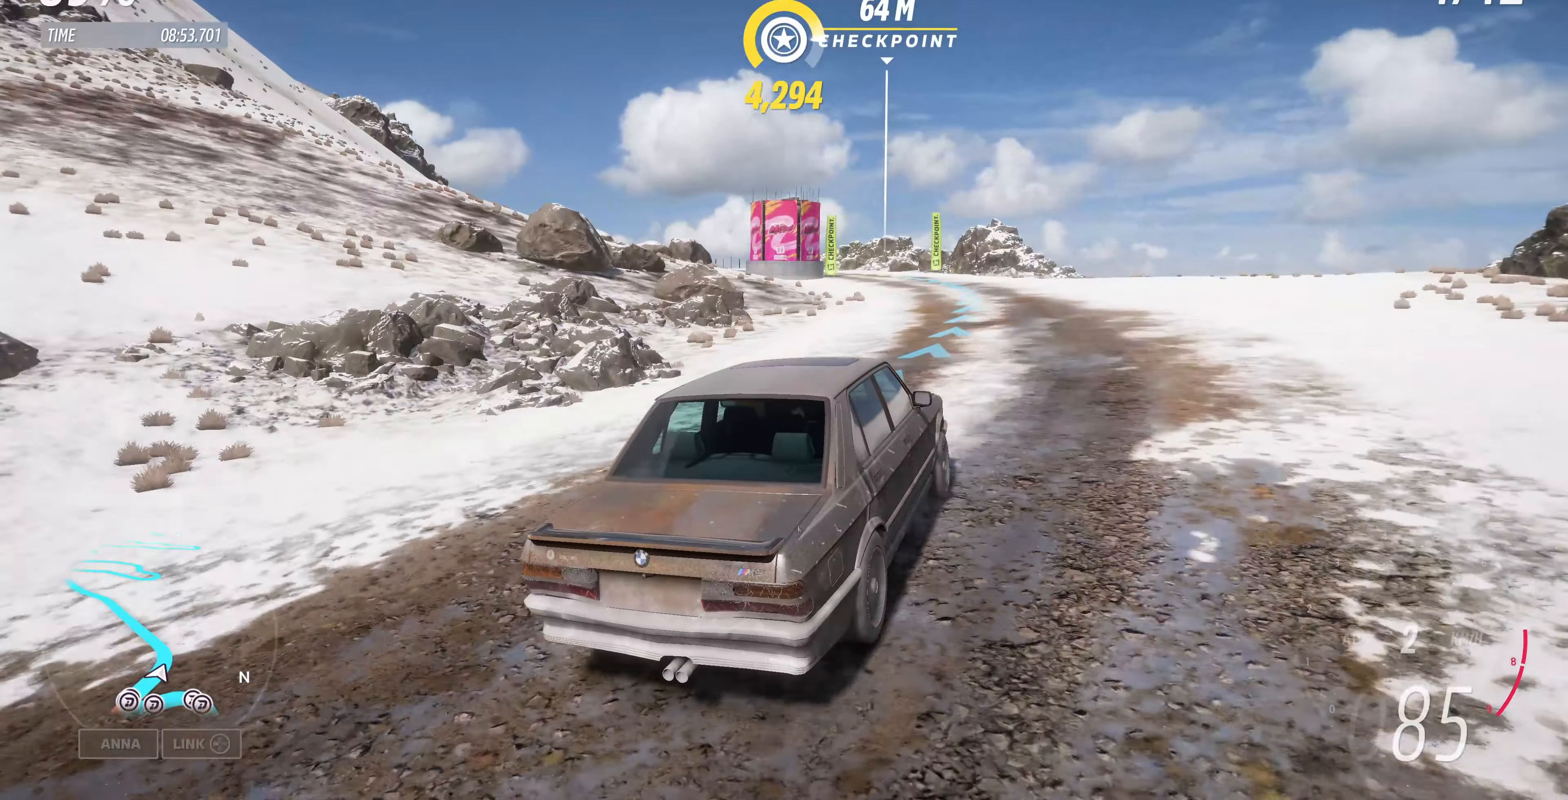
{"buttons": ["R2"], "left_stick": "up-left", "right_stick": "up-left", "events": []}
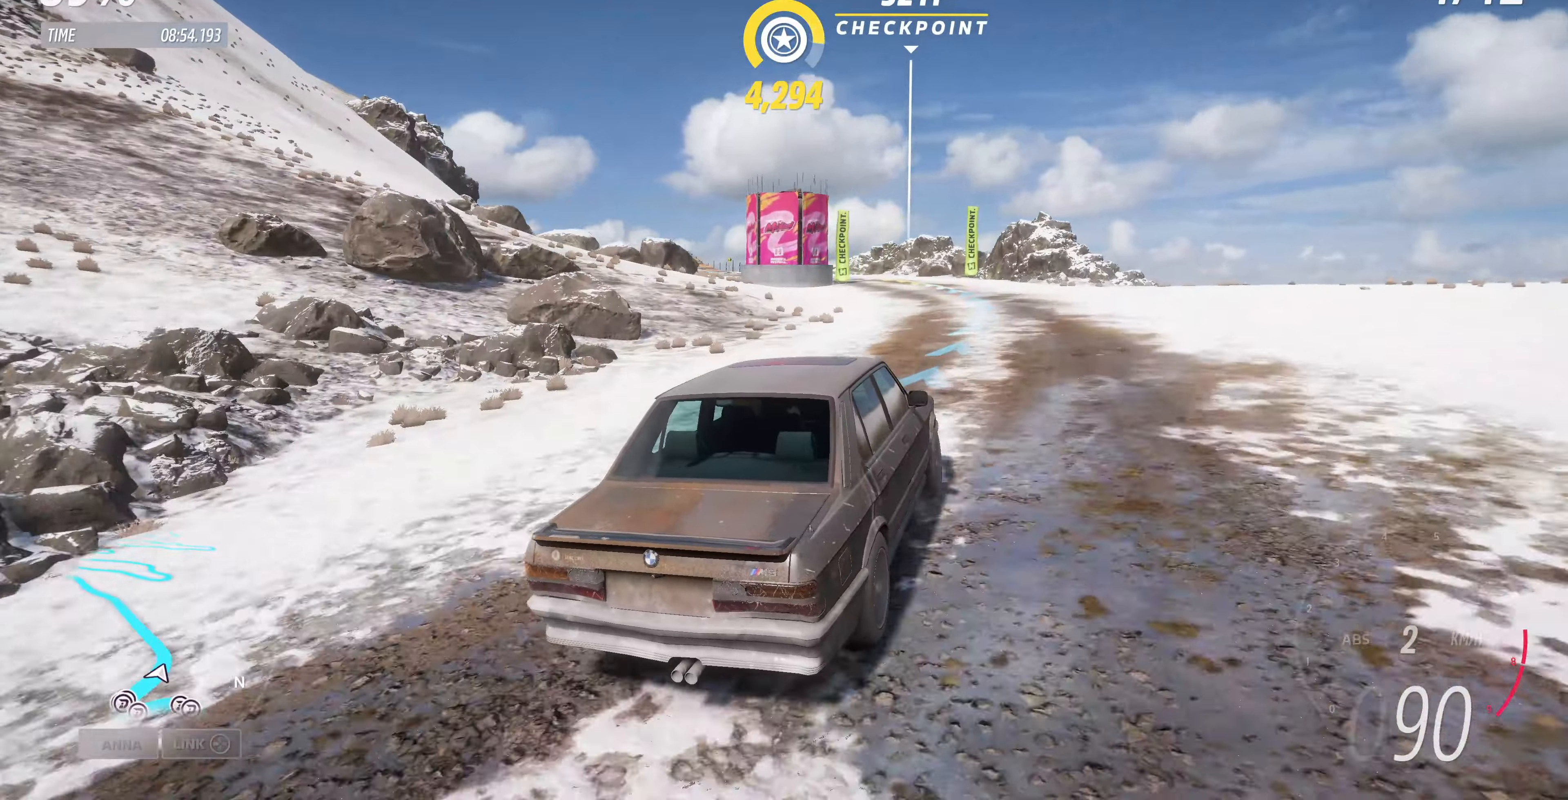
{"buttons": ["R2"], "left_stick": "up-left", "right_stick": "center", "events": [[200, "right_stick", "center"]]}
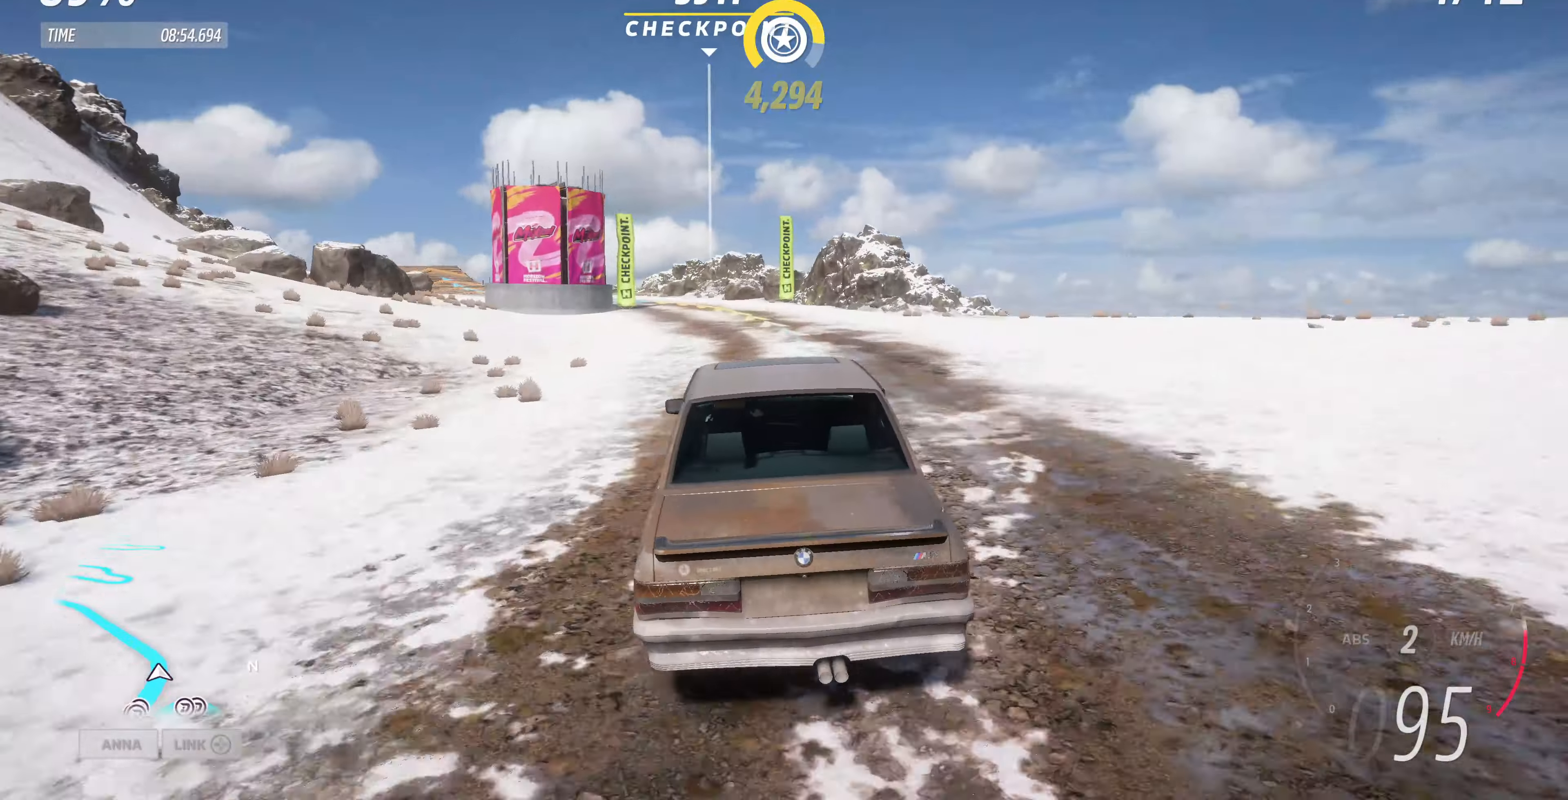
{"buttons": ["R2"], "left_stick": "up-left", "right_stick": "center", "events": []}
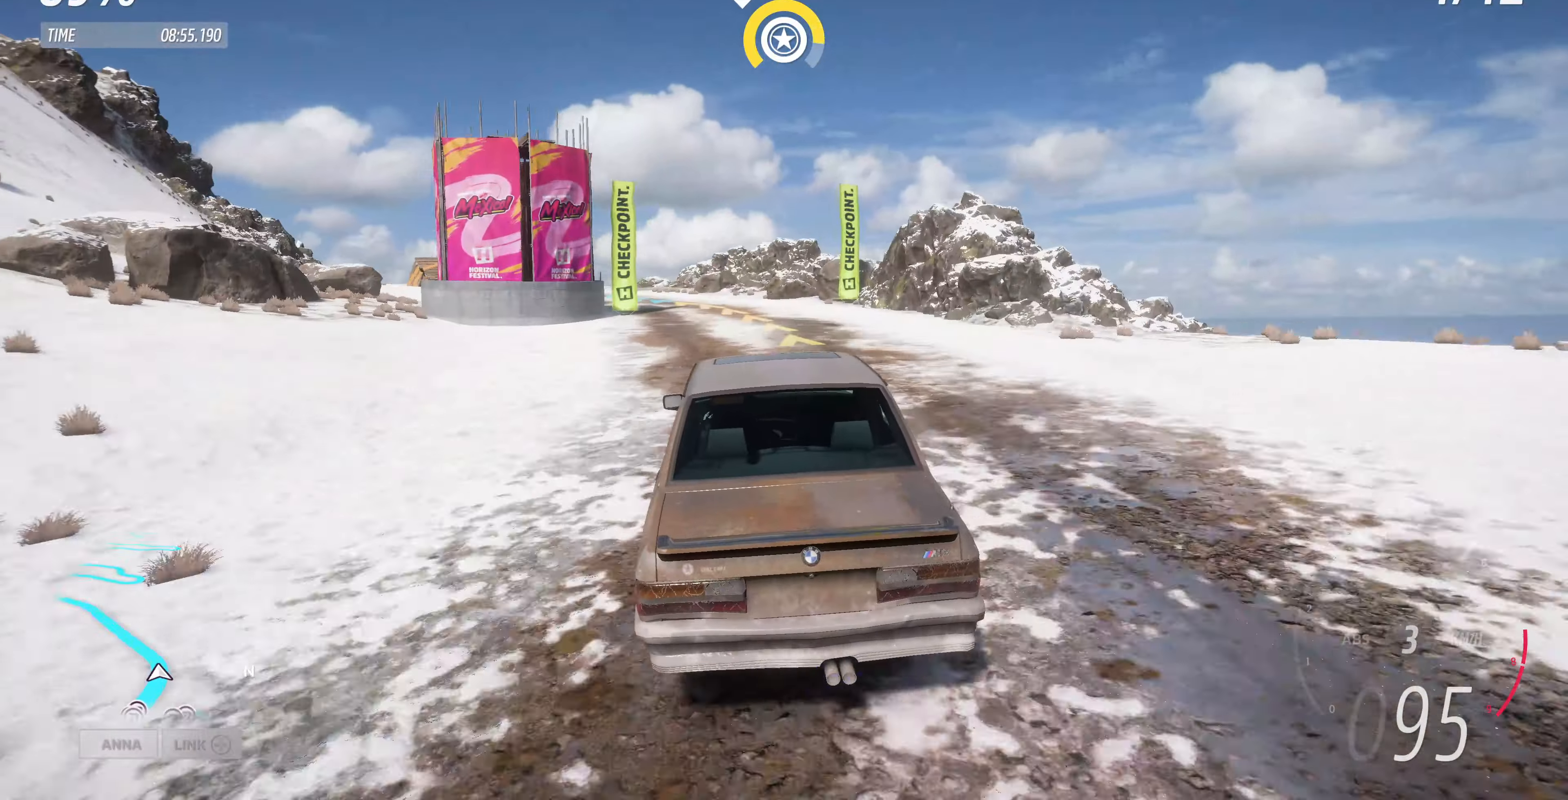
{"buttons": ["R2"], "left_stick": "up-left", "right_stick": "center", "events": []}
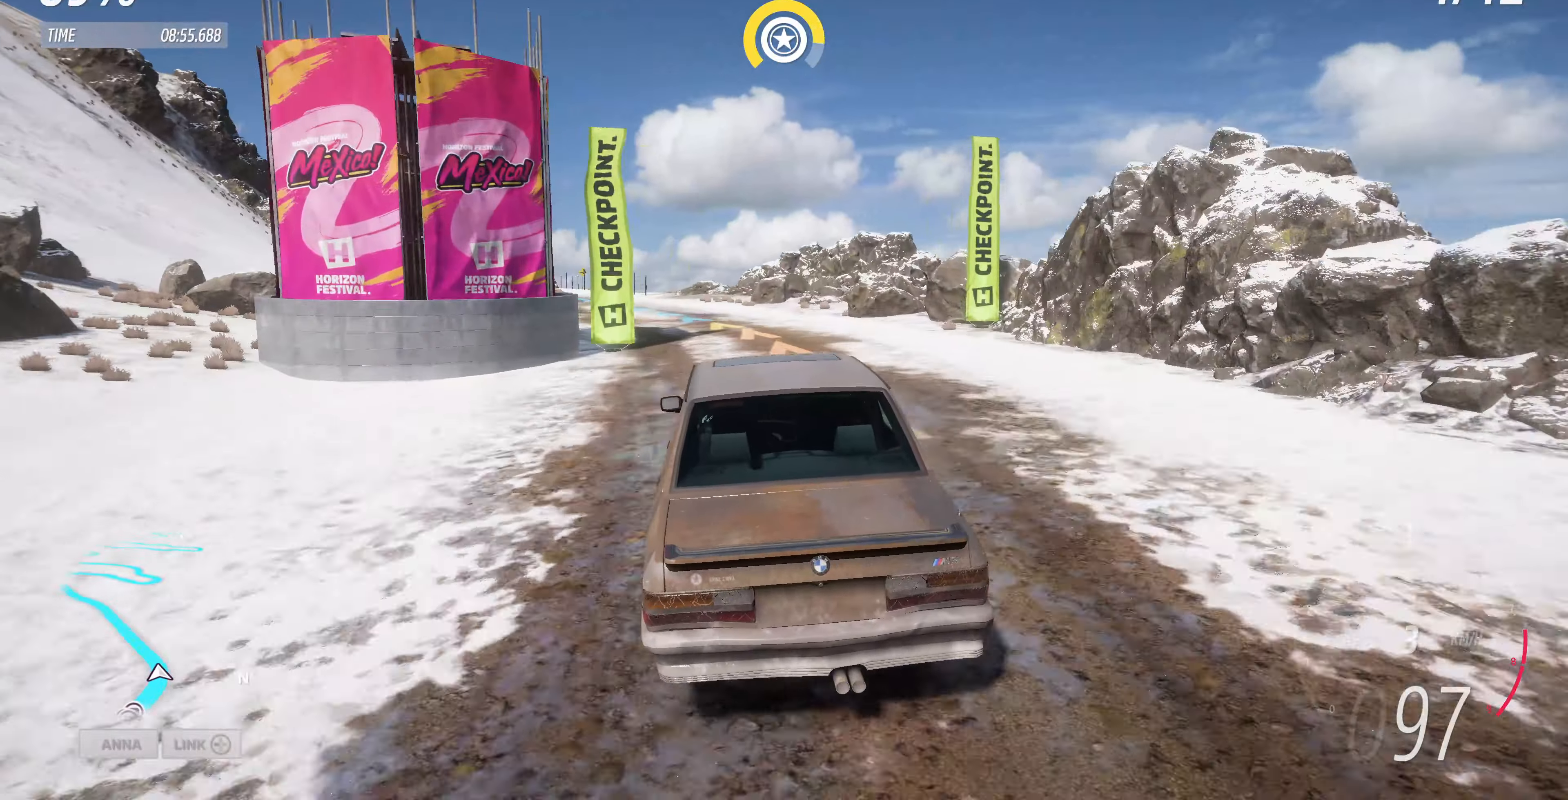
{"buttons": ["R2"], "left_stick": "up-left", "right_stick": "center", "events": [[367, "R2", "up"], [467, "R2", "down"]]}
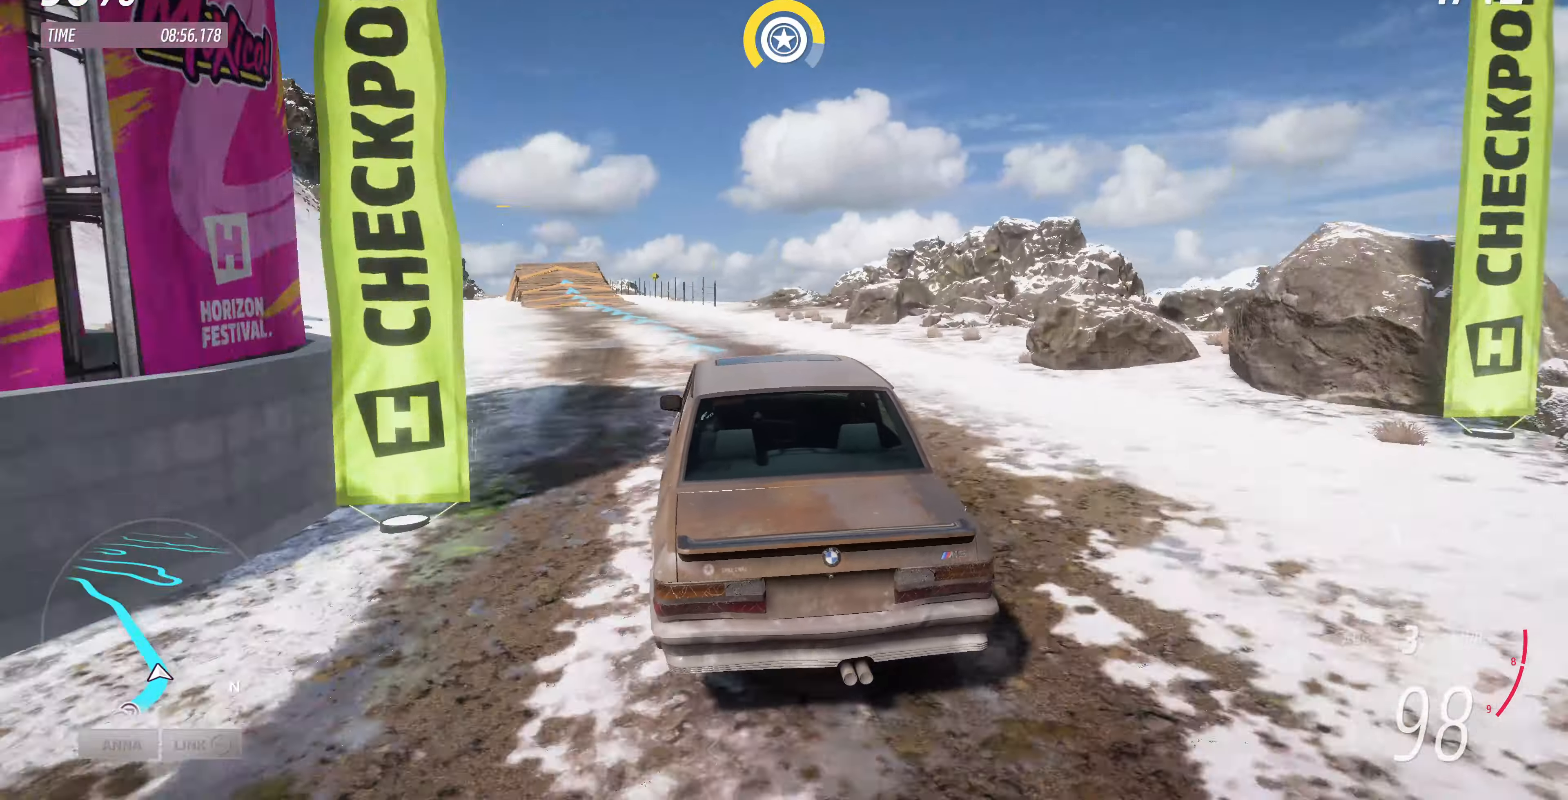
{"buttons": ["R2"], "left_stick": "center", "right_stick": "center", "events": [[167, "R2", "up"], [300, "left_stick", "center"], [400, "R2", "down"]]}
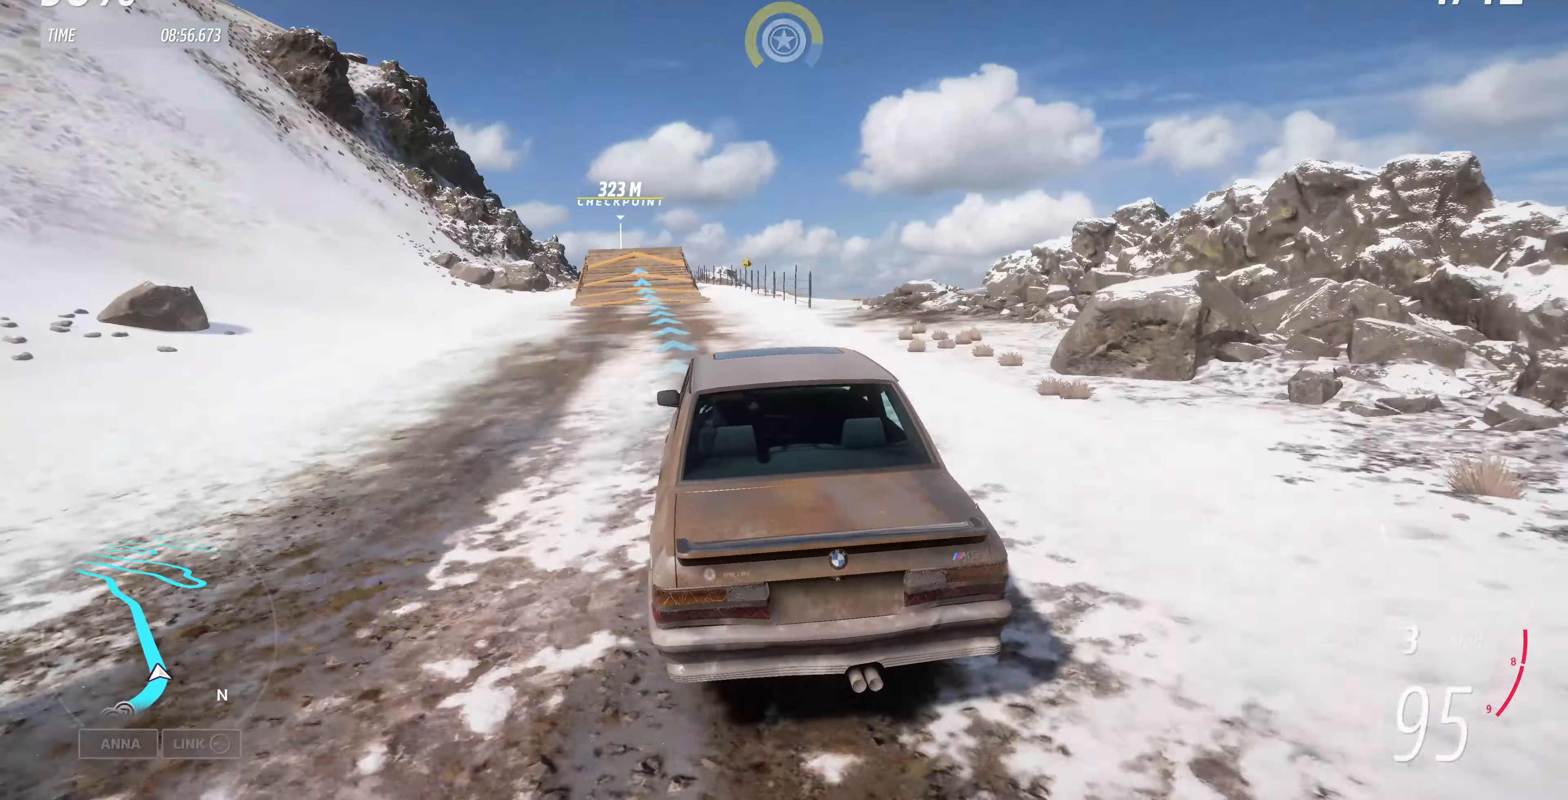
{"buttons": ["R2"], "left_stick": "center", "right_stick": "center", "events": [[67, "left_stick", "up-left"], [267, "left_stick", "up"], [467, "left_stick", "center"]]}
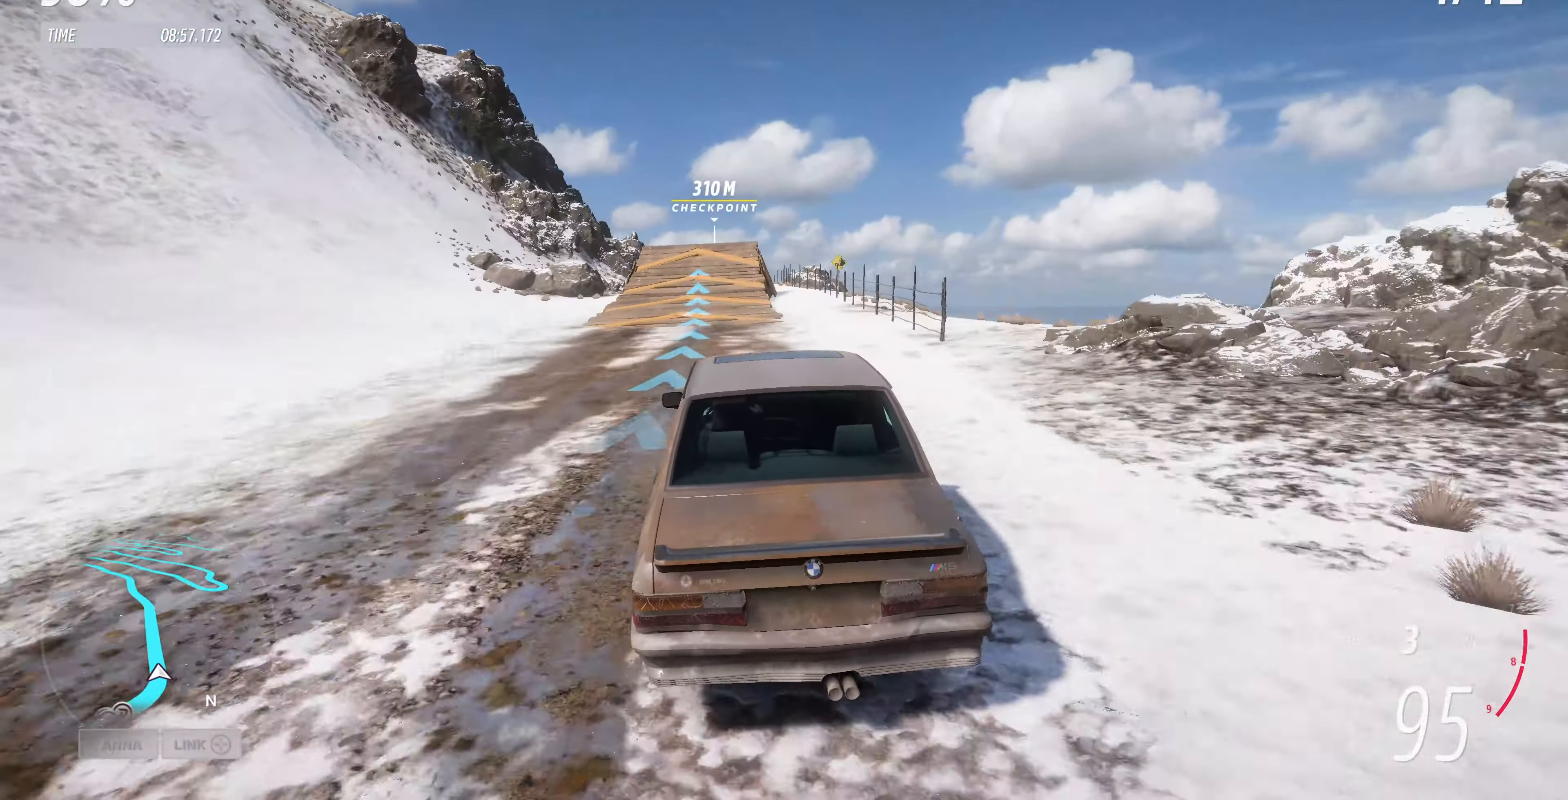
{"buttons": ["R2"], "left_stick": "center", "right_stick": "center", "events": [[300, "left_stick", "left"], [400, "left_stick", "center"]]}
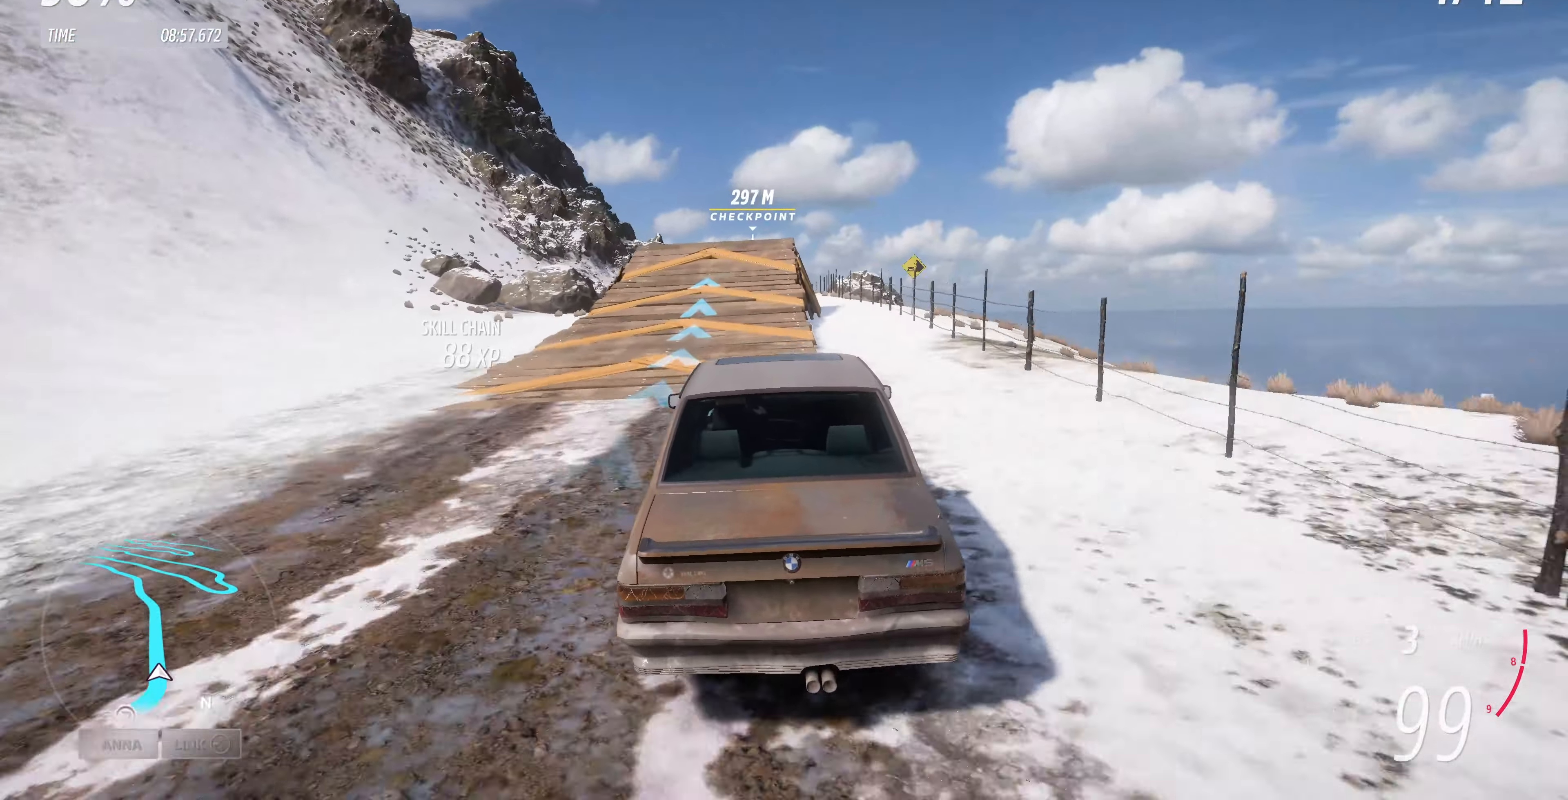
{"buttons": ["R2"], "left_stick": "center", "right_stick": "center", "events": [[67, "left_stick", "left"], [200, "left_stick", "center"]]}
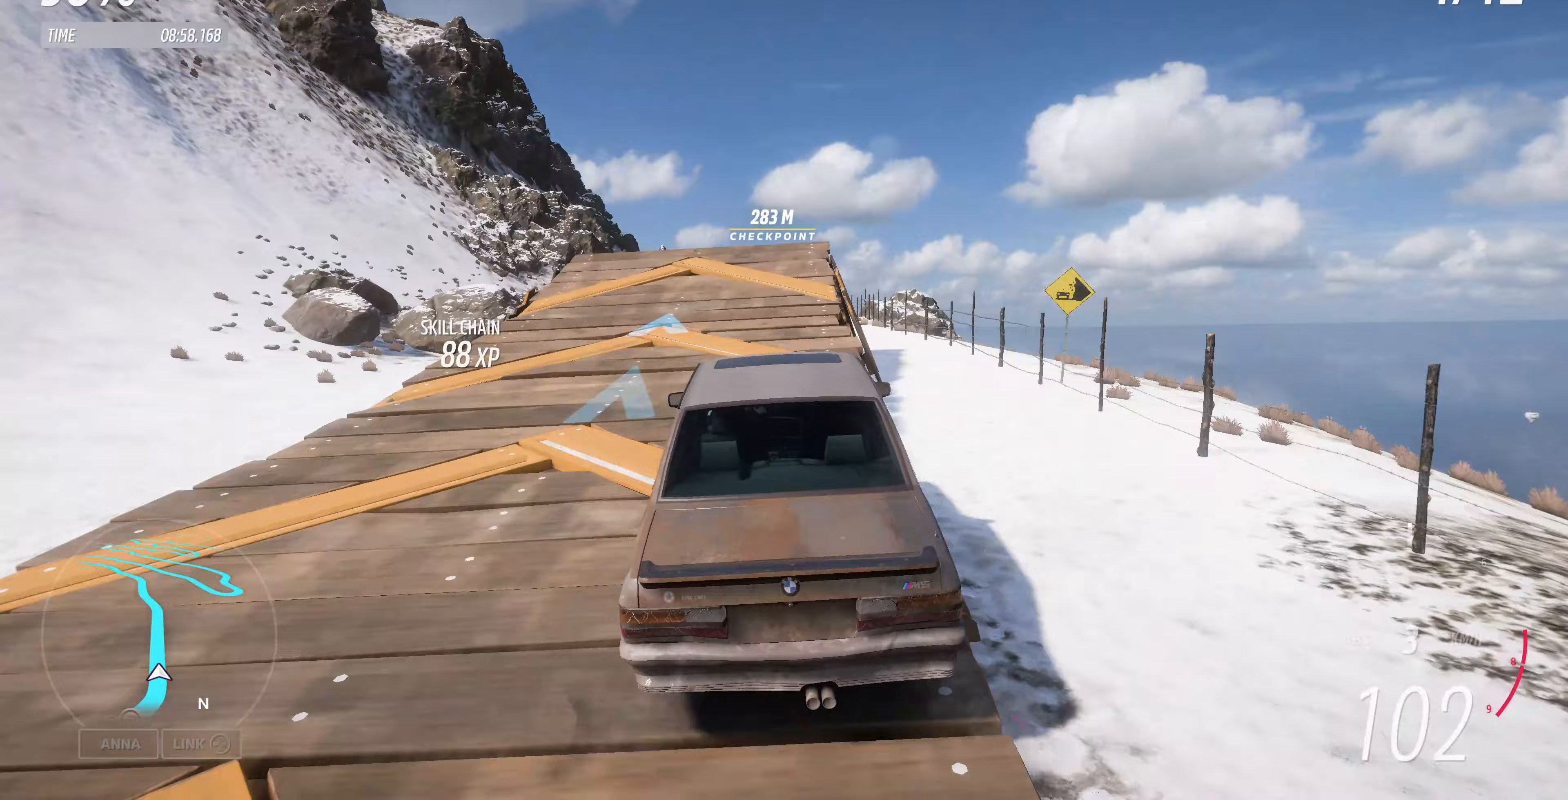
{"buttons": ["R2"], "left_stick": "center", "right_stick": "center", "events": [[67, "left_stick", "right"], [167, "left_stick", "center"]]}
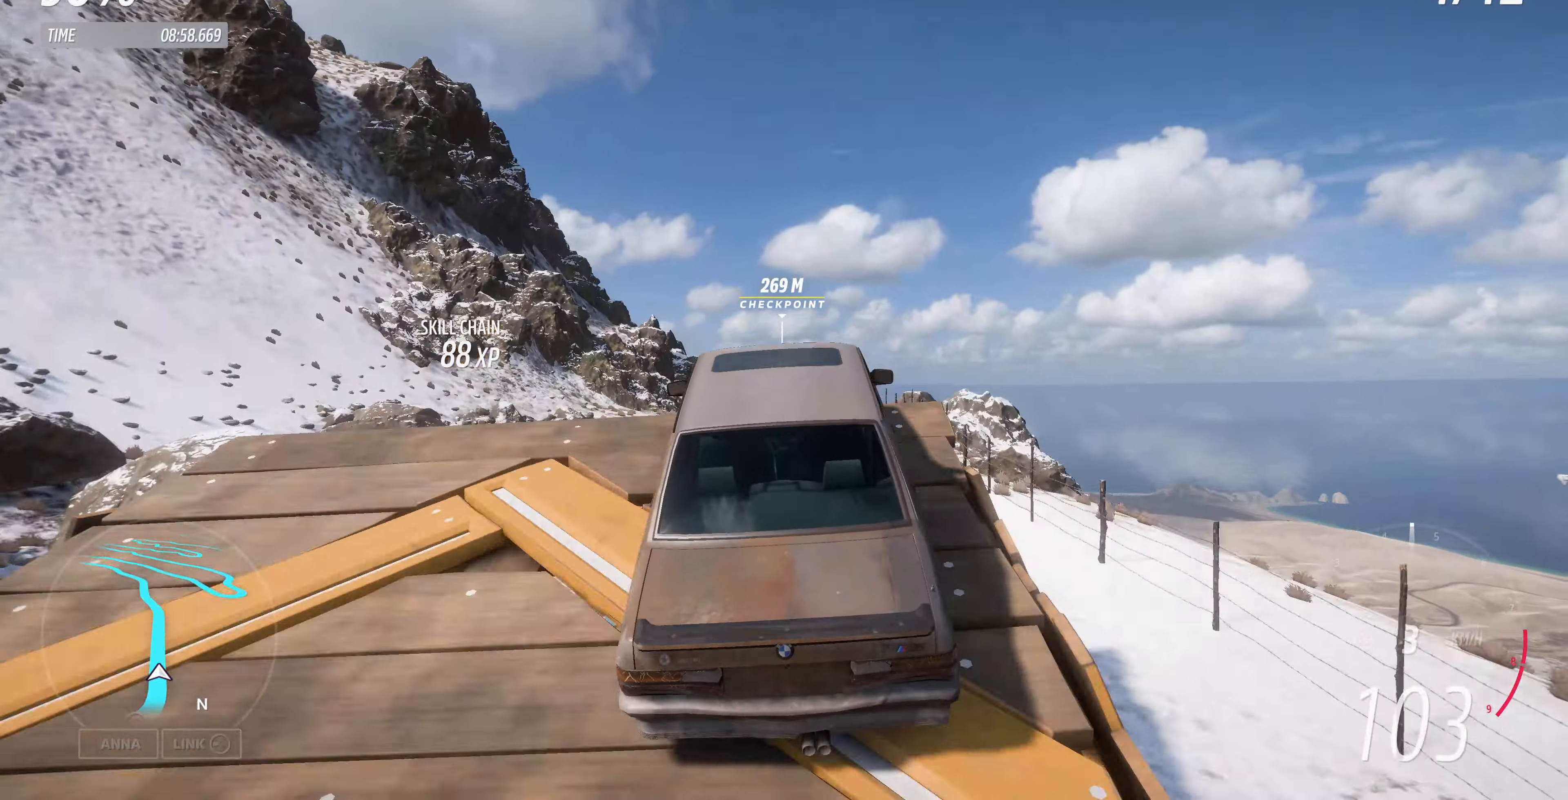
{"buttons": [], "left_stick": "center", "right_stick": "center", "events": [[400, "R2", "up"]]}
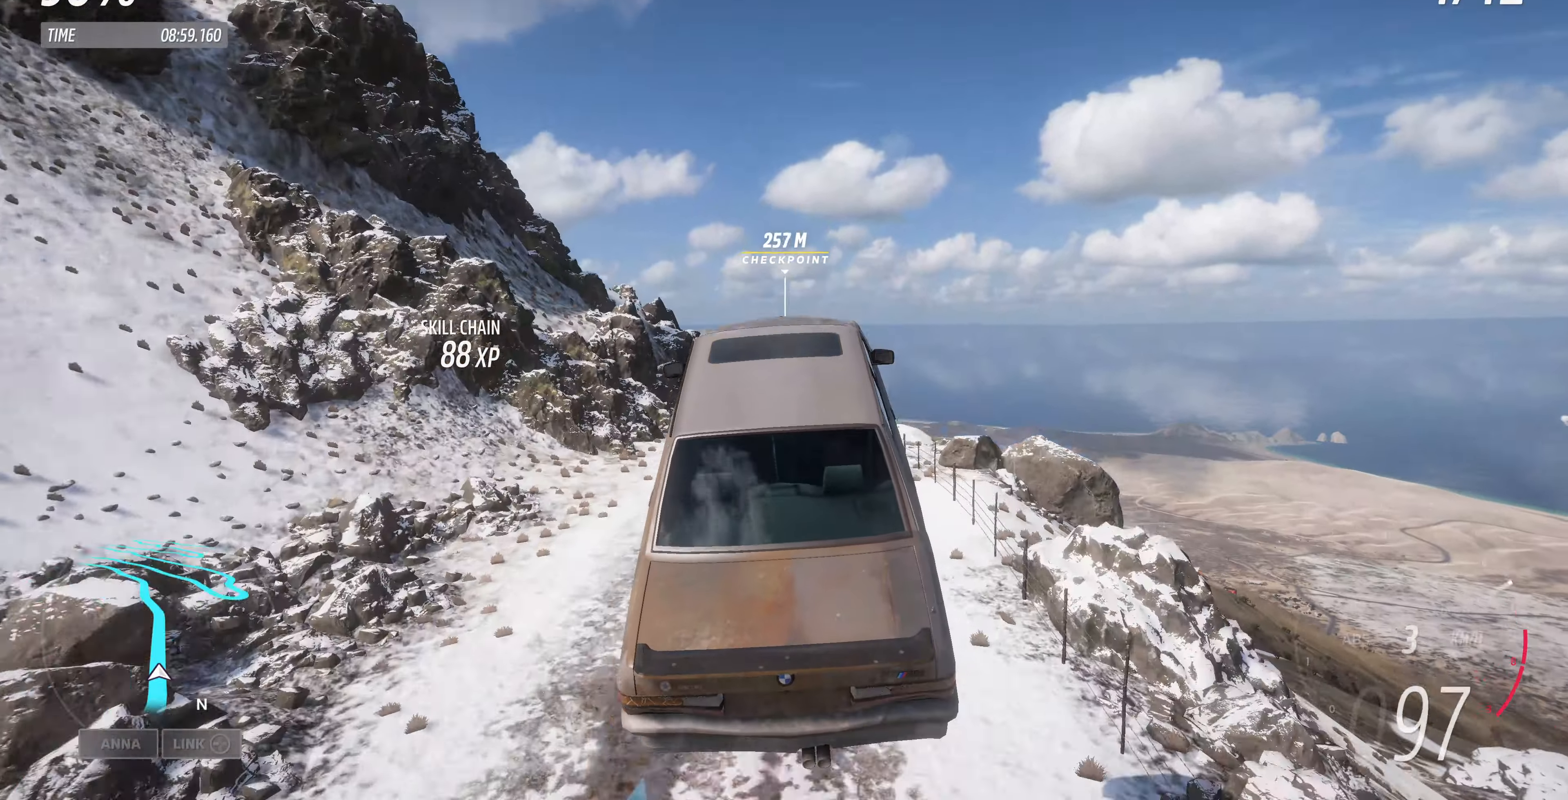
{"buttons": [], "left_stick": "center", "right_stick": "center", "events": []}
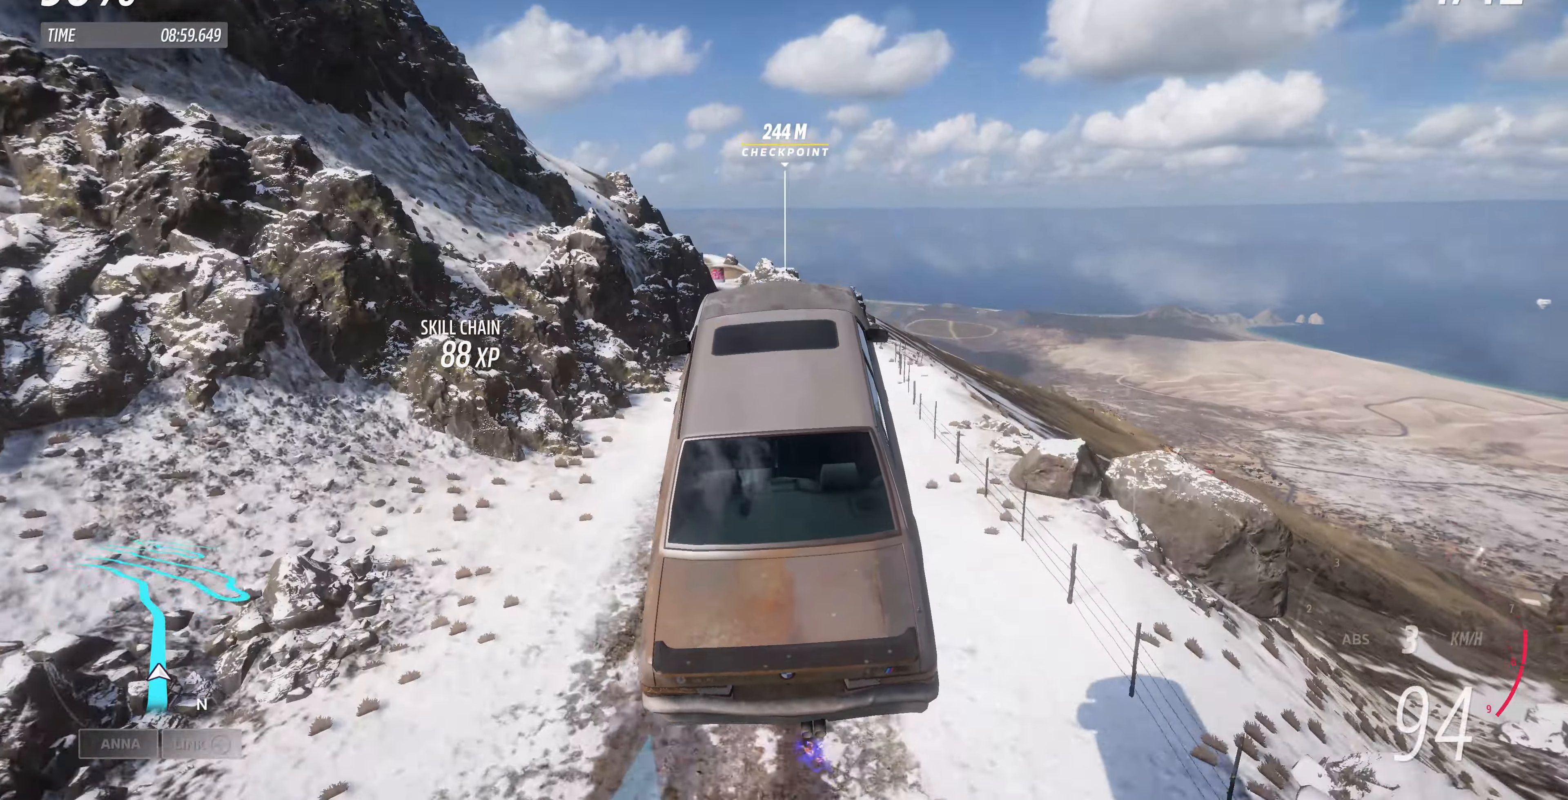
{"buttons": ["R2"], "left_stick": "center", "right_stick": "center", "events": [[167, "R2", "down"]]}
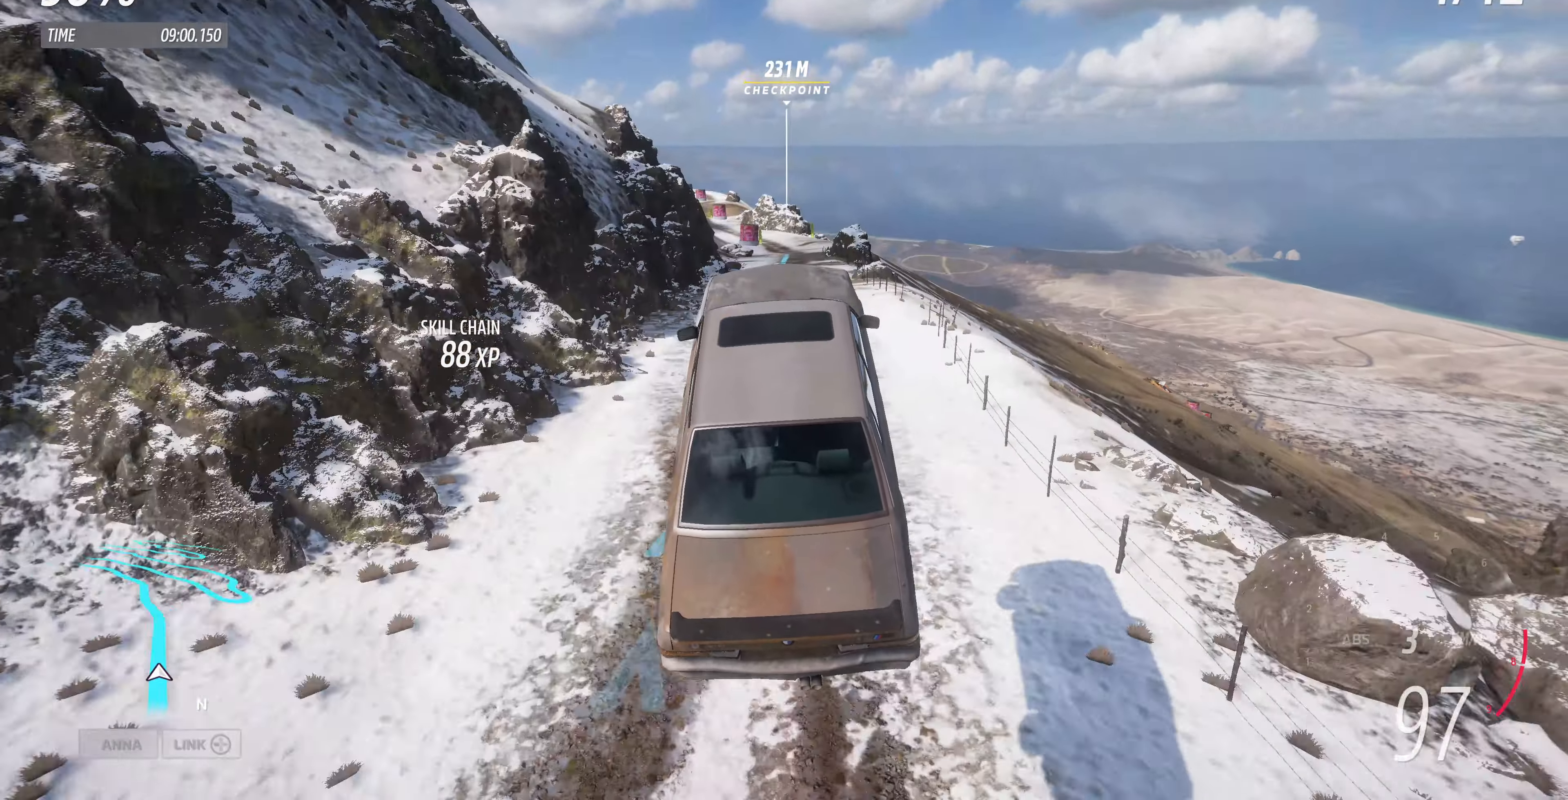
{"buttons": ["R2"], "left_stick": "right", "right_stick": "center", "events": [[500, "left_stick", "right"]]}
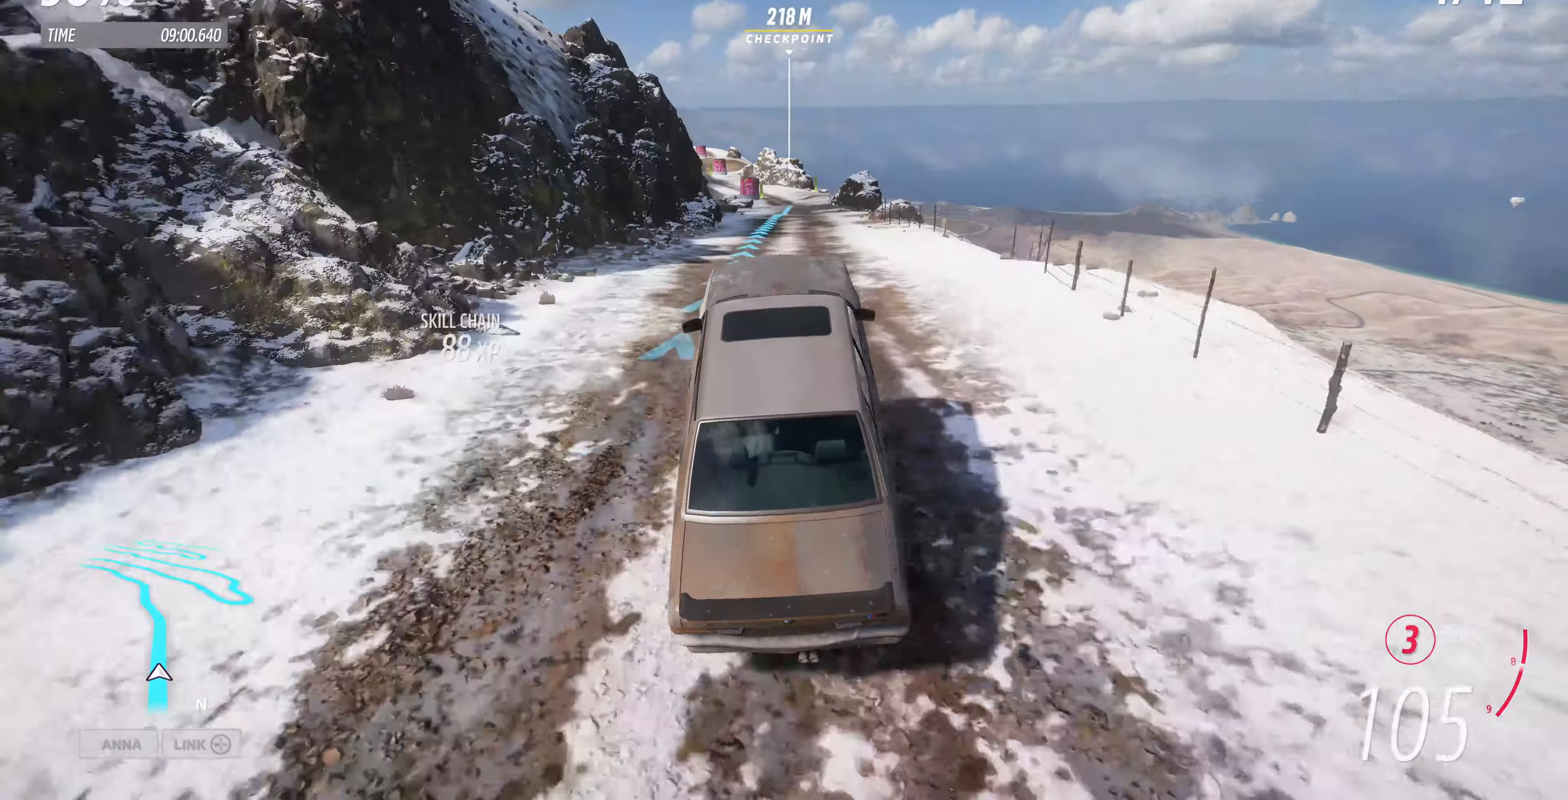
{"buttons": ["R2"], "left_stick": "right", "right_stick": "center", "events": [[167, "left_stick", "center"], [400, "left_stick", "right"]]}
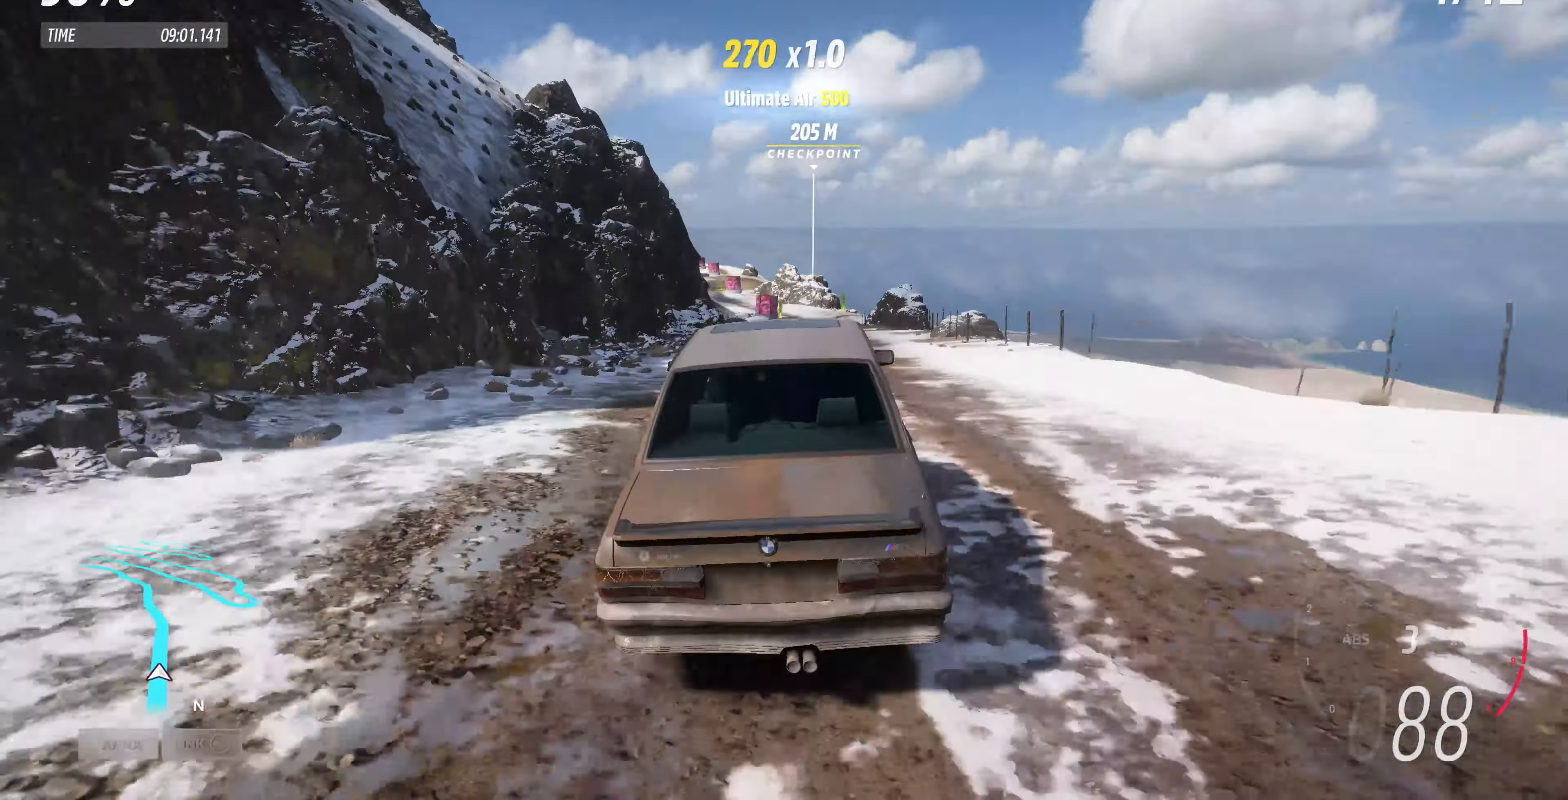
{"buttons": ["R2"], "left_stick": "center", "right_stick": "center", "events": [[133, "left_stick", "center"]]}
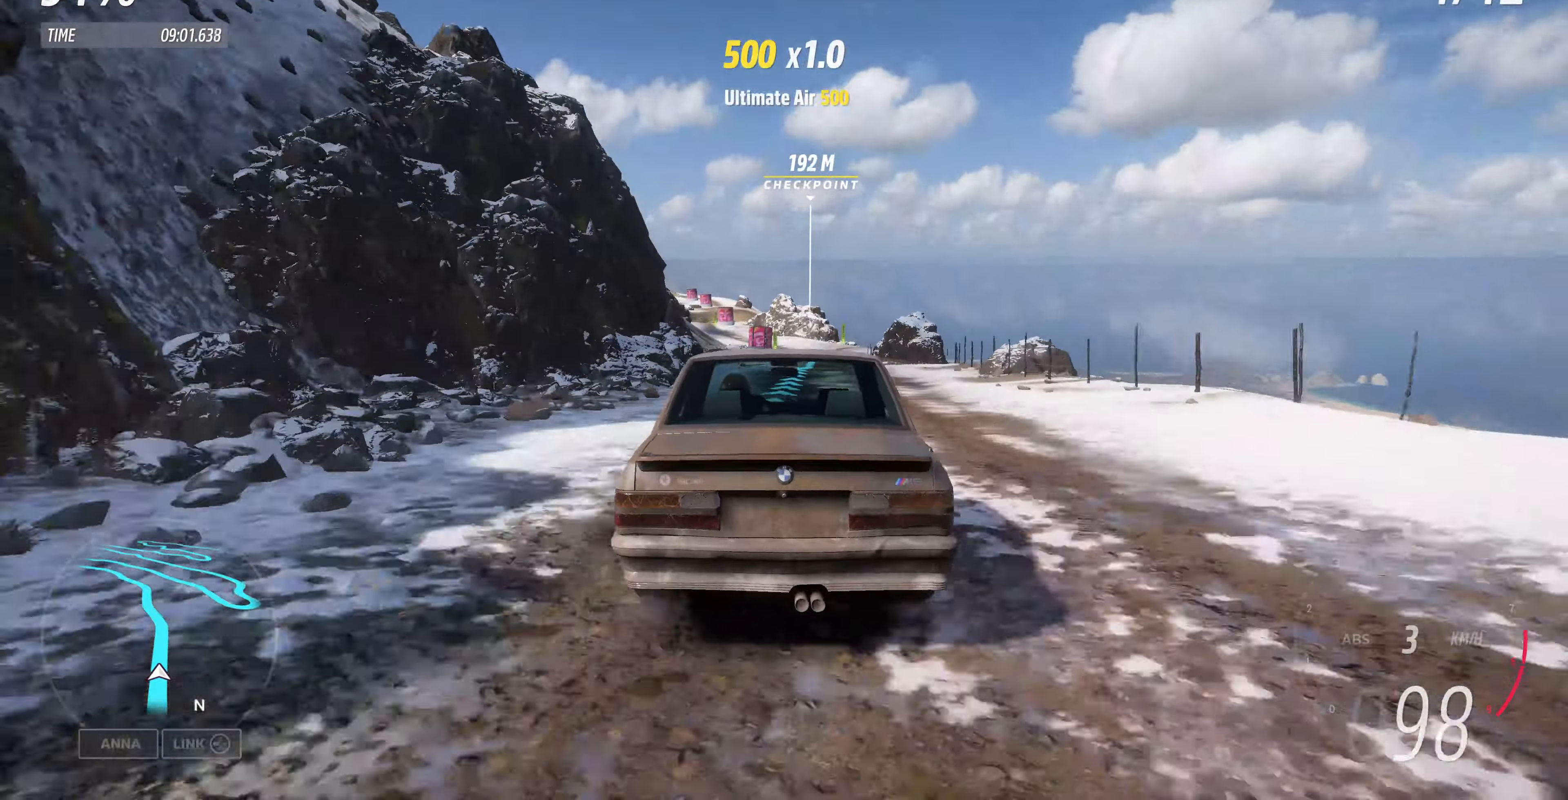
{"buttons": ["R2"], "left_stick": "center", "right_stick": "center", "events": [[33, "left_stick", "right"], [200, "left_stick", "center"]]}
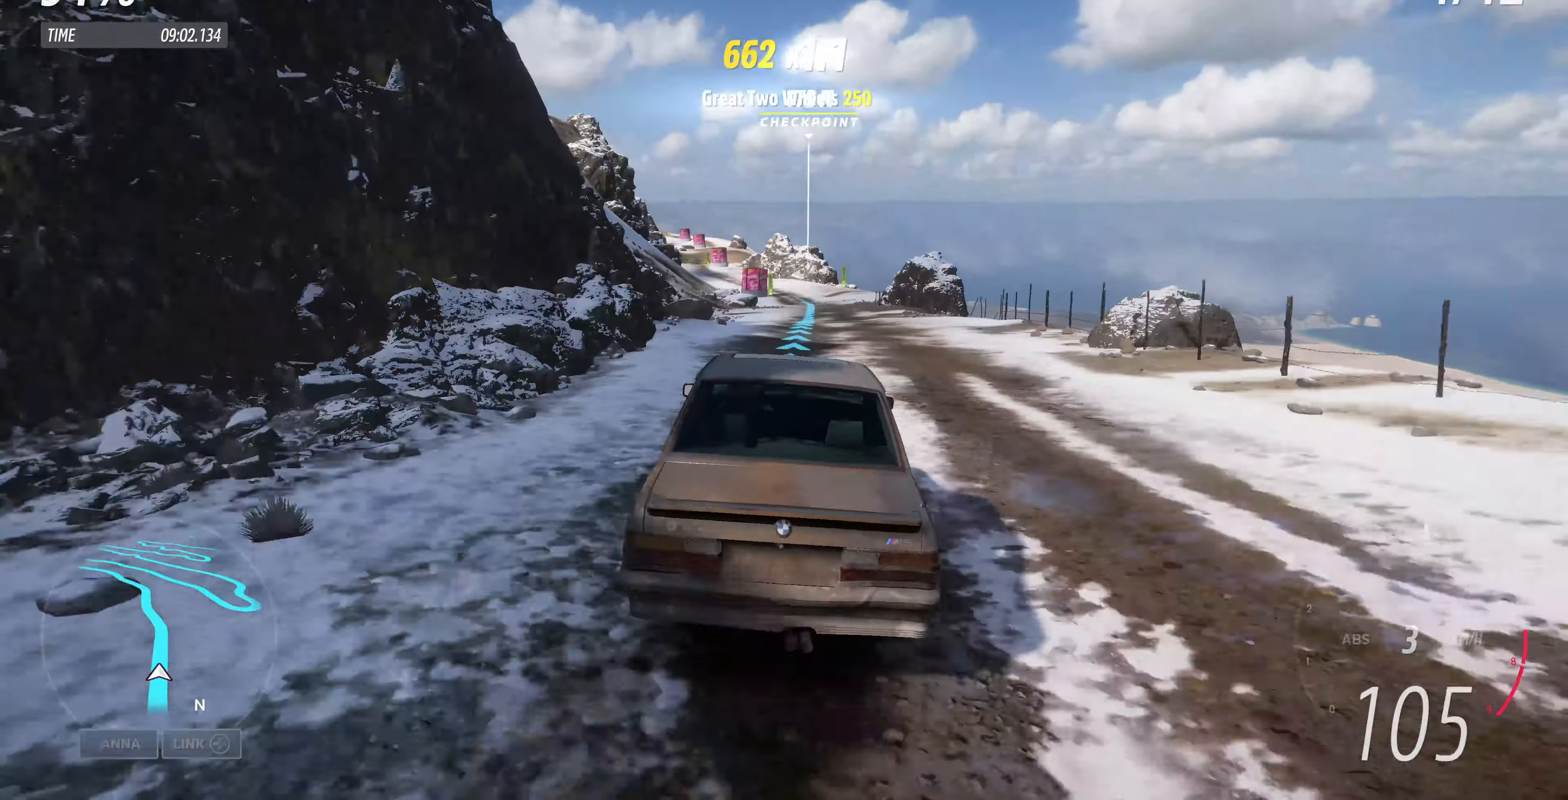
{"buttons": ["R2"], "left_stick": "center", "right_stick": "center", "events": [[67, "left_stick", "down-right"], [267, "left_stick", "center"]]}
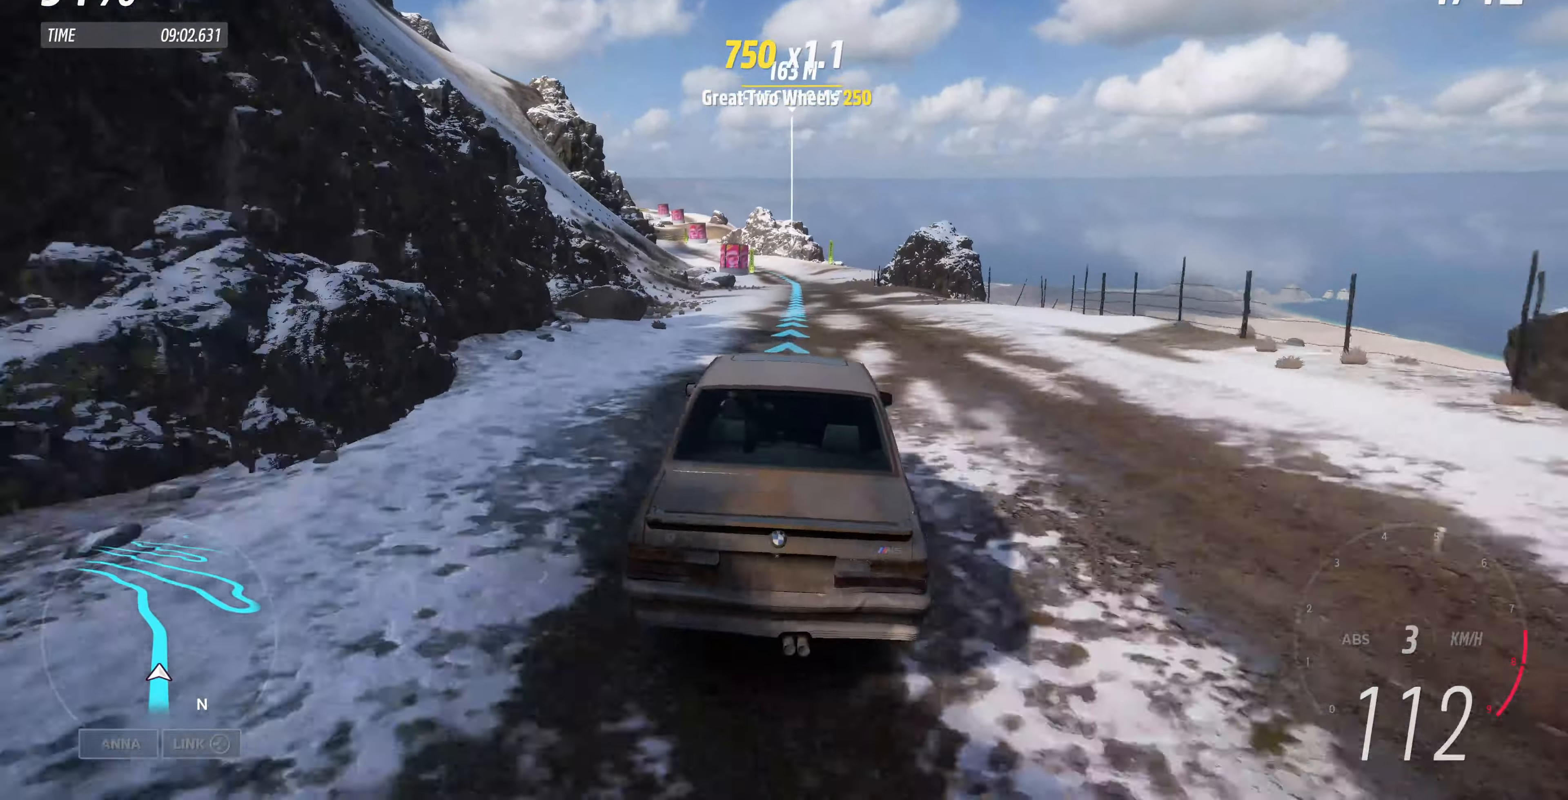
{"buttons": ["R2"], "left_stick": "center", "right_stick": "up-left", "events": [[200, "right_stick", "up-left"], [300, "left_stick", "right"], [400, "left_stick", "center"]]}